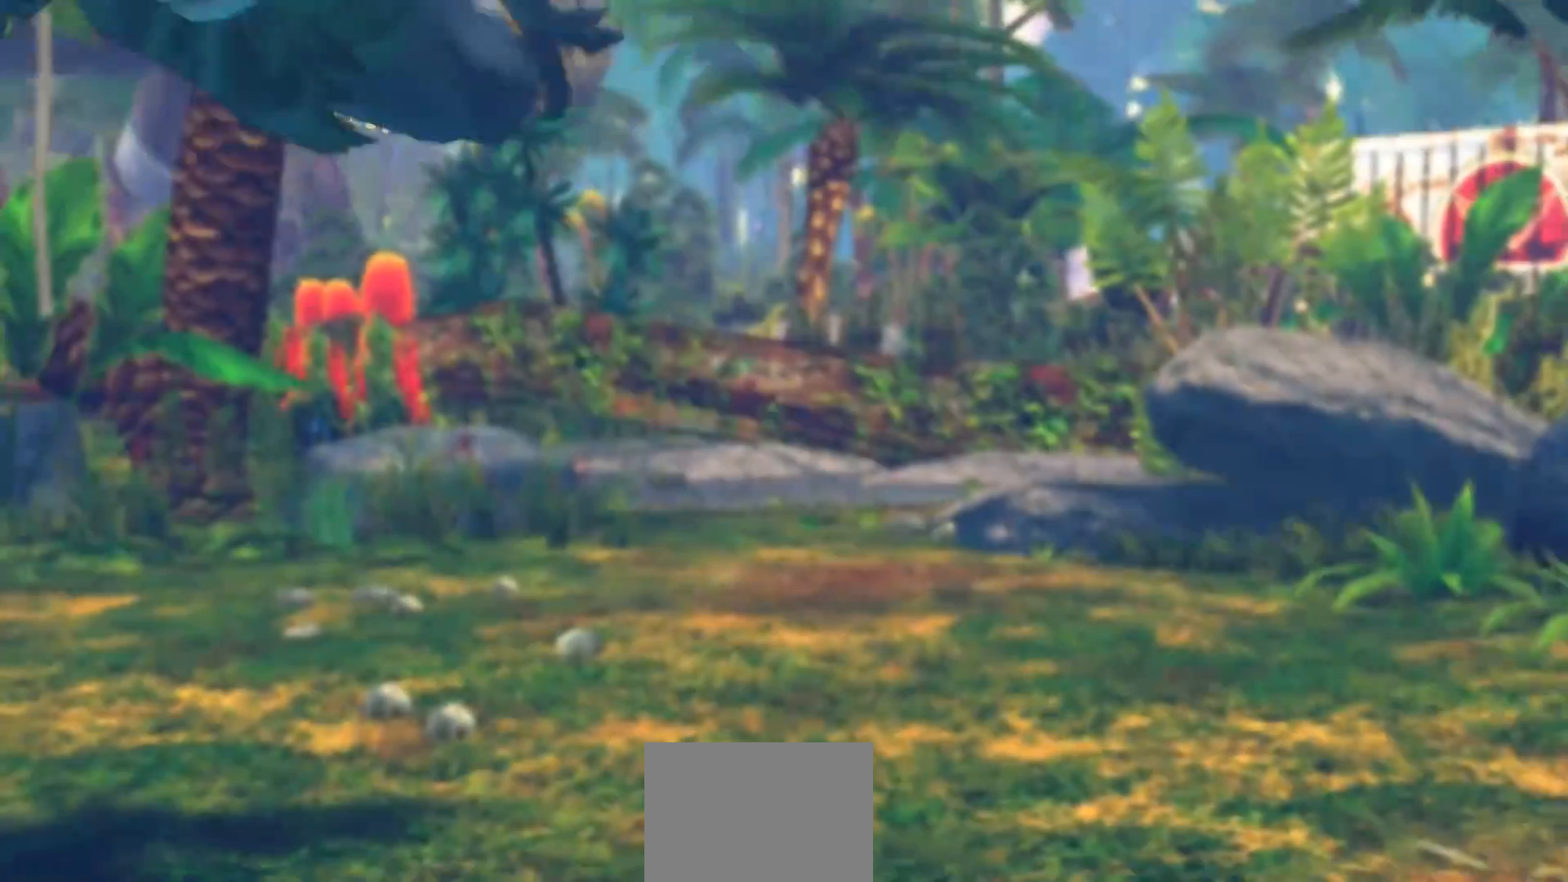
Gameplay with a controller (arcade stick); each line is a JSON object with the inputs held at the frame after it (dt_ms = milliseconds from this image to that frame). "events" lists button and stick changes between this image and that frame as [ms after this image, input, new state], when the widget could be followed in between. Not read: HP L3 MK MP R3.
{"dt_ms": 500, "buttons": [], "left_stick": "center", "events": []}
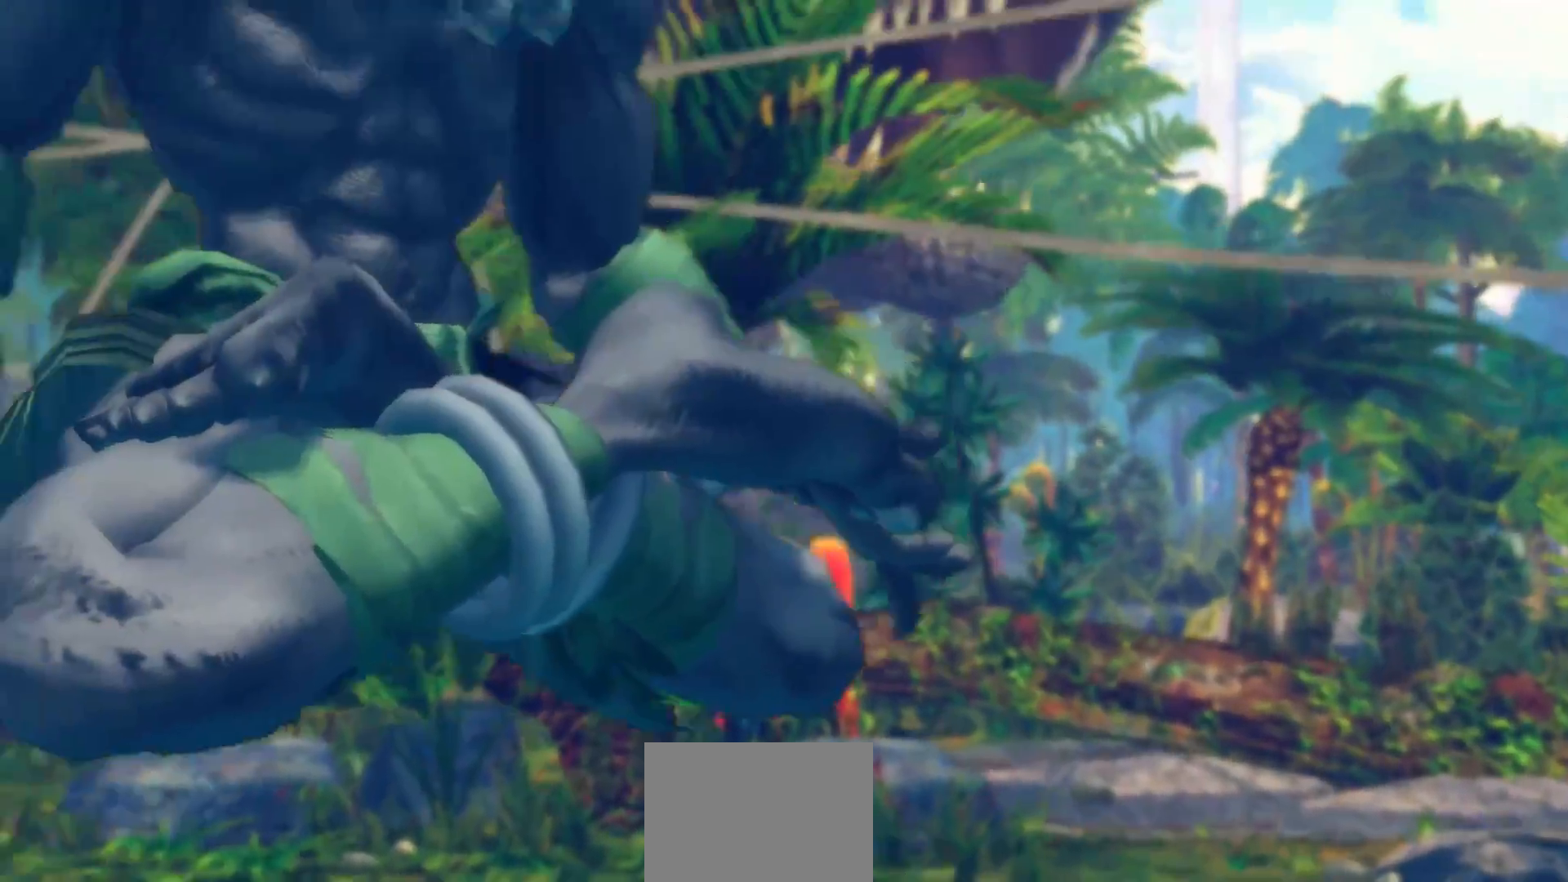
{"dt_ms": 500, "buttons": [], "left_stick": "center", "events": []}
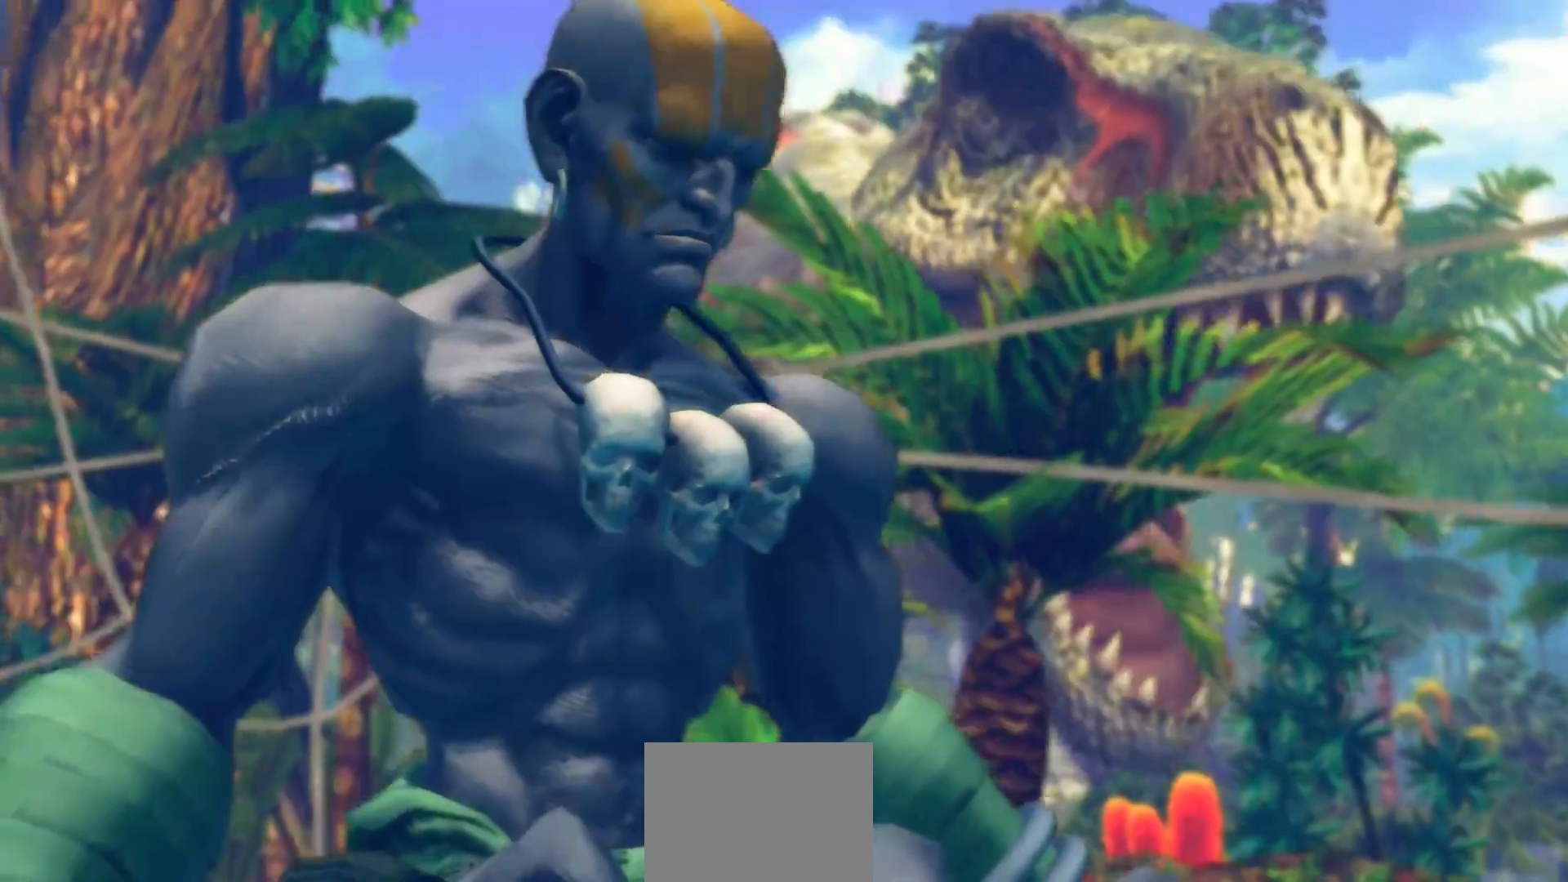
{"dt_ms": 500, "buttons": [], "left_stick": "center", "events": []}
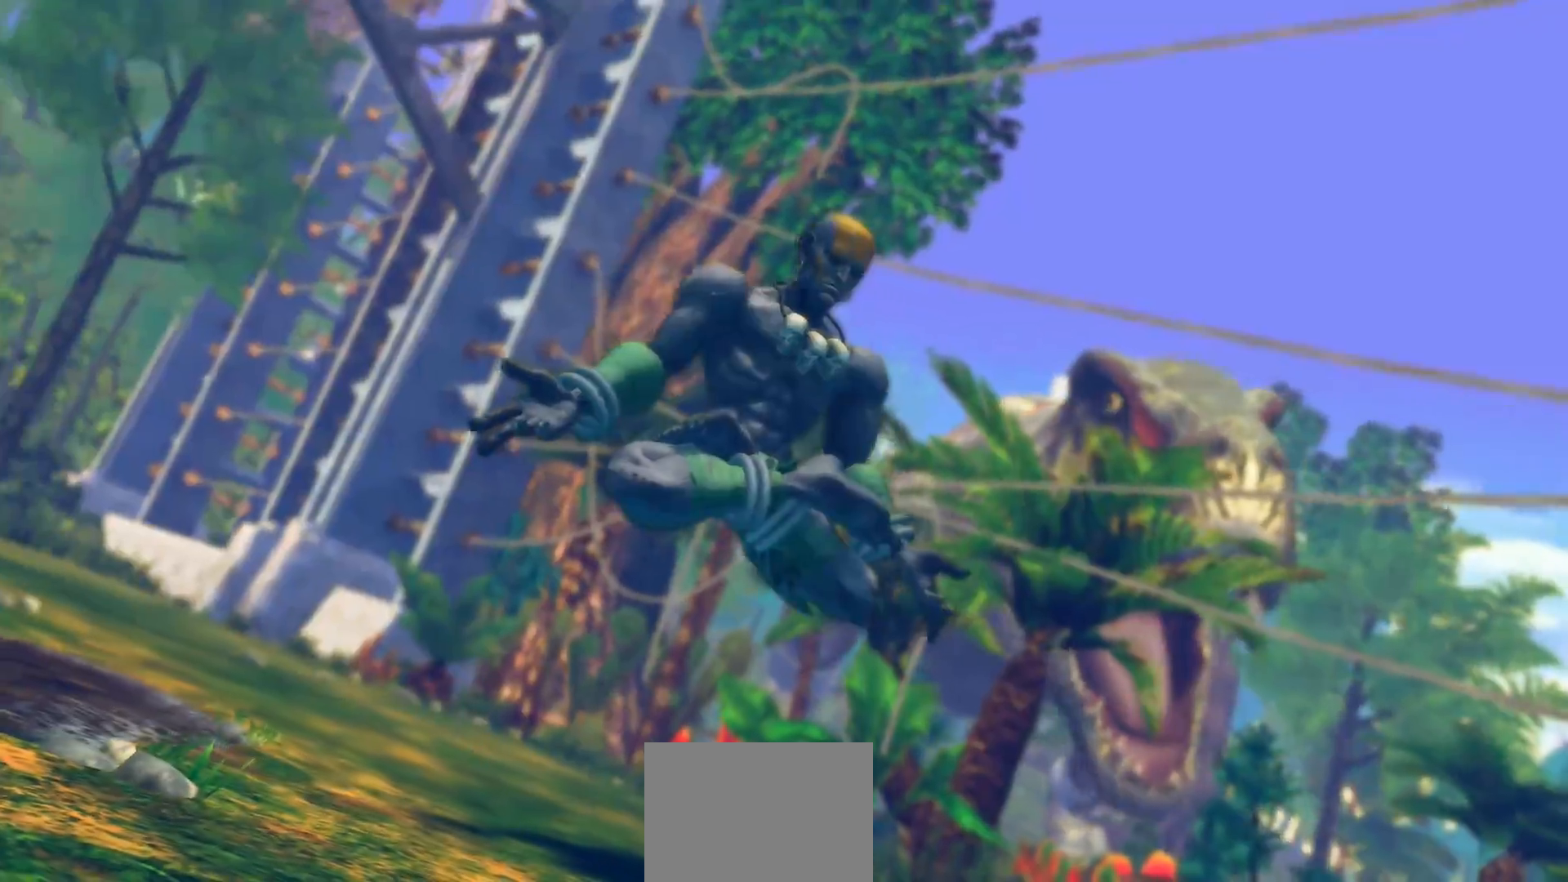
{"dt_ms": 500, "buttons": [], "left_stick": "center", "events": []}
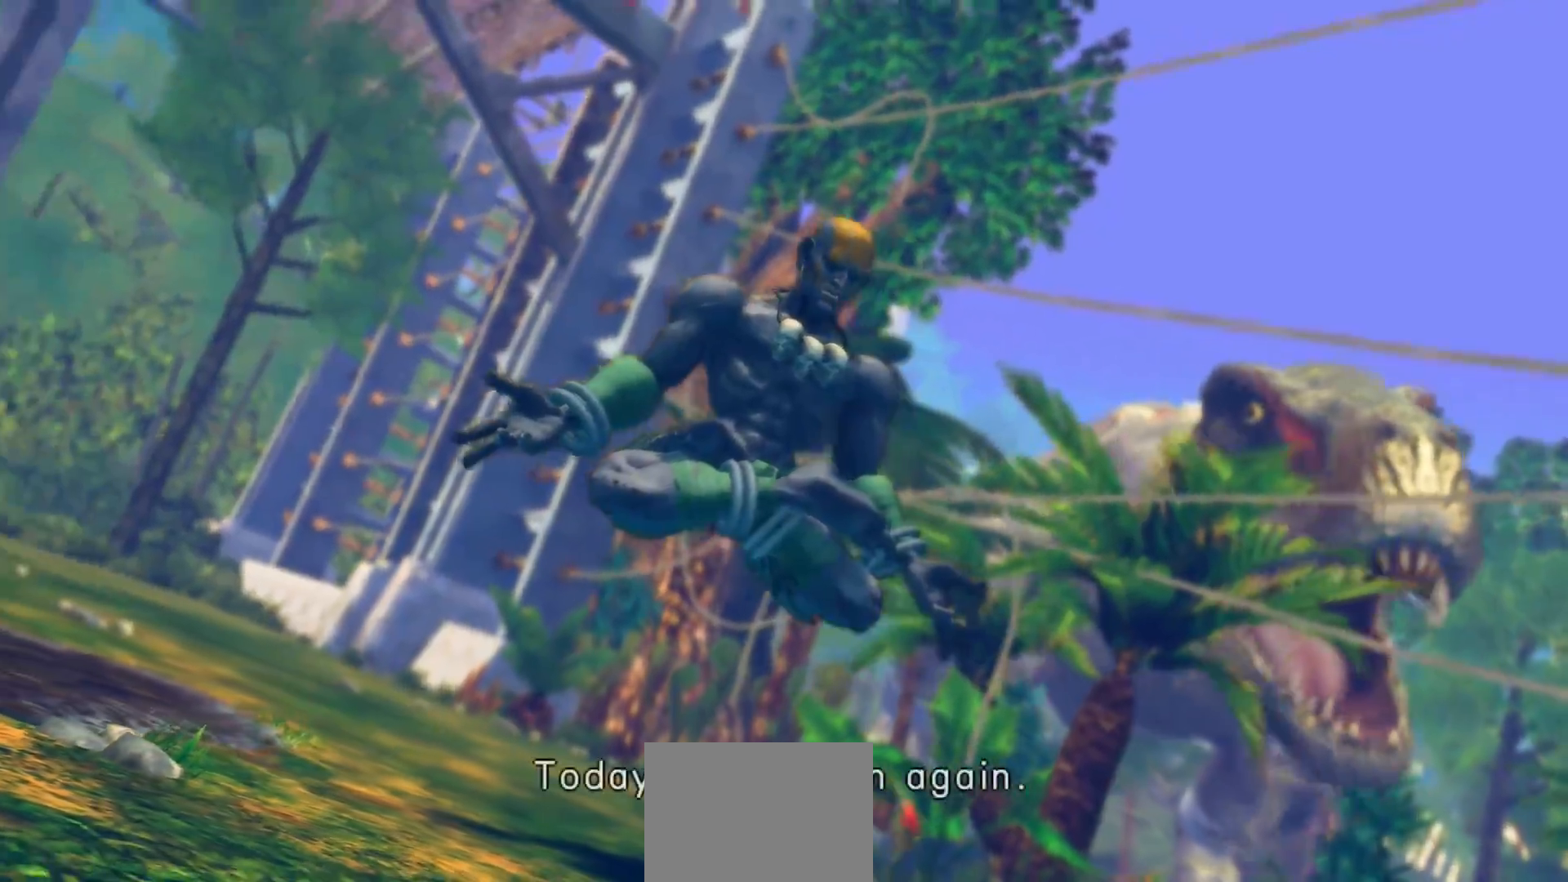
{"dt_ms": 500, "buttons": [], "left_stick": "center"}
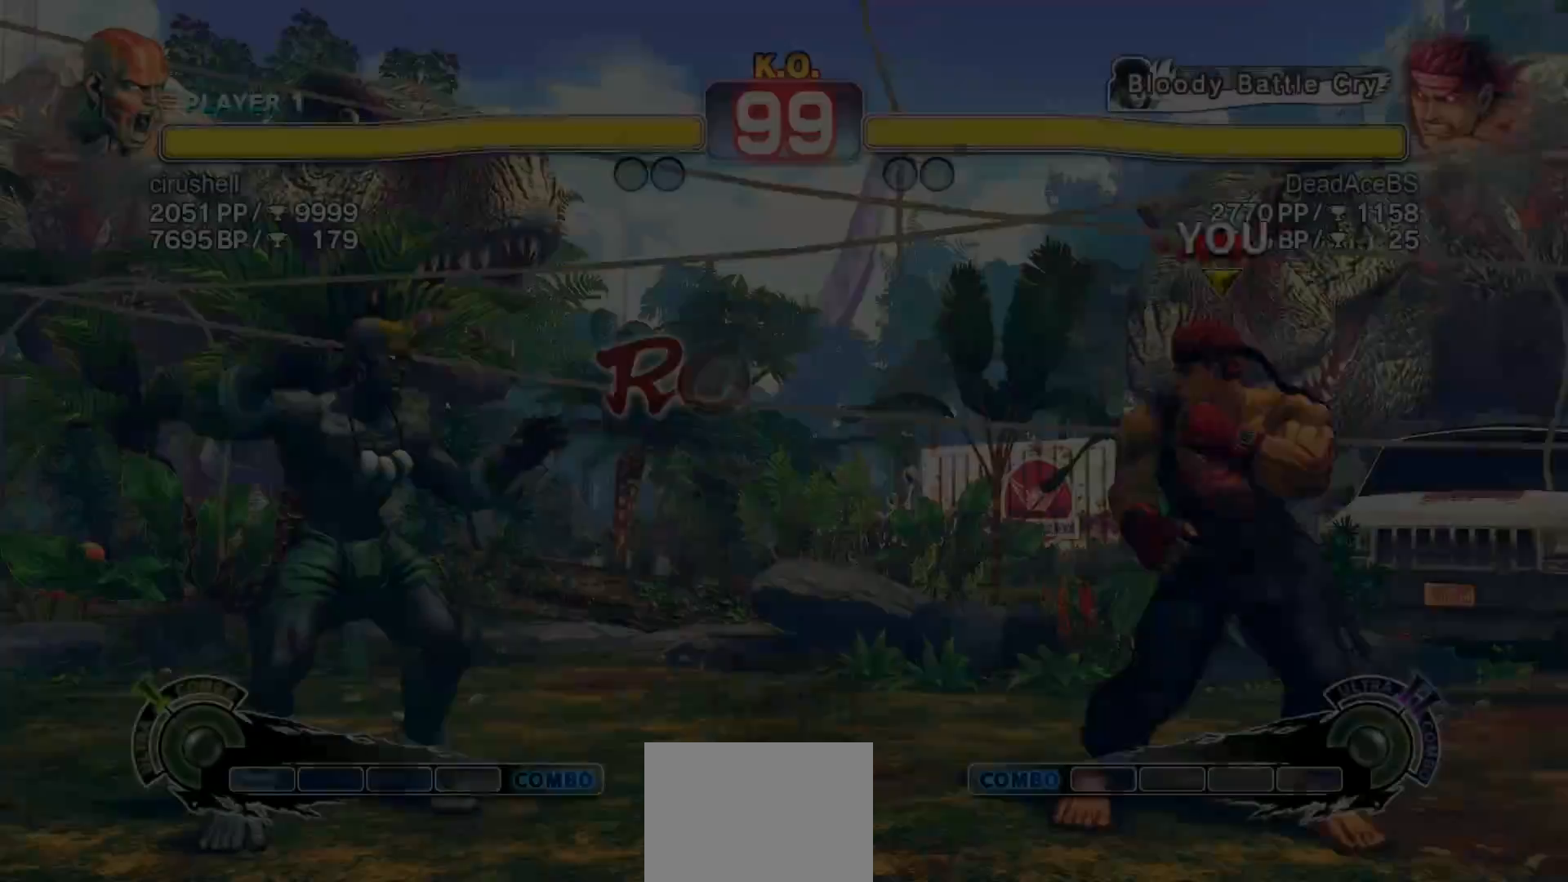
{"dt_ms": 500, "buttons": [], "left_stick": "center", "events": []}
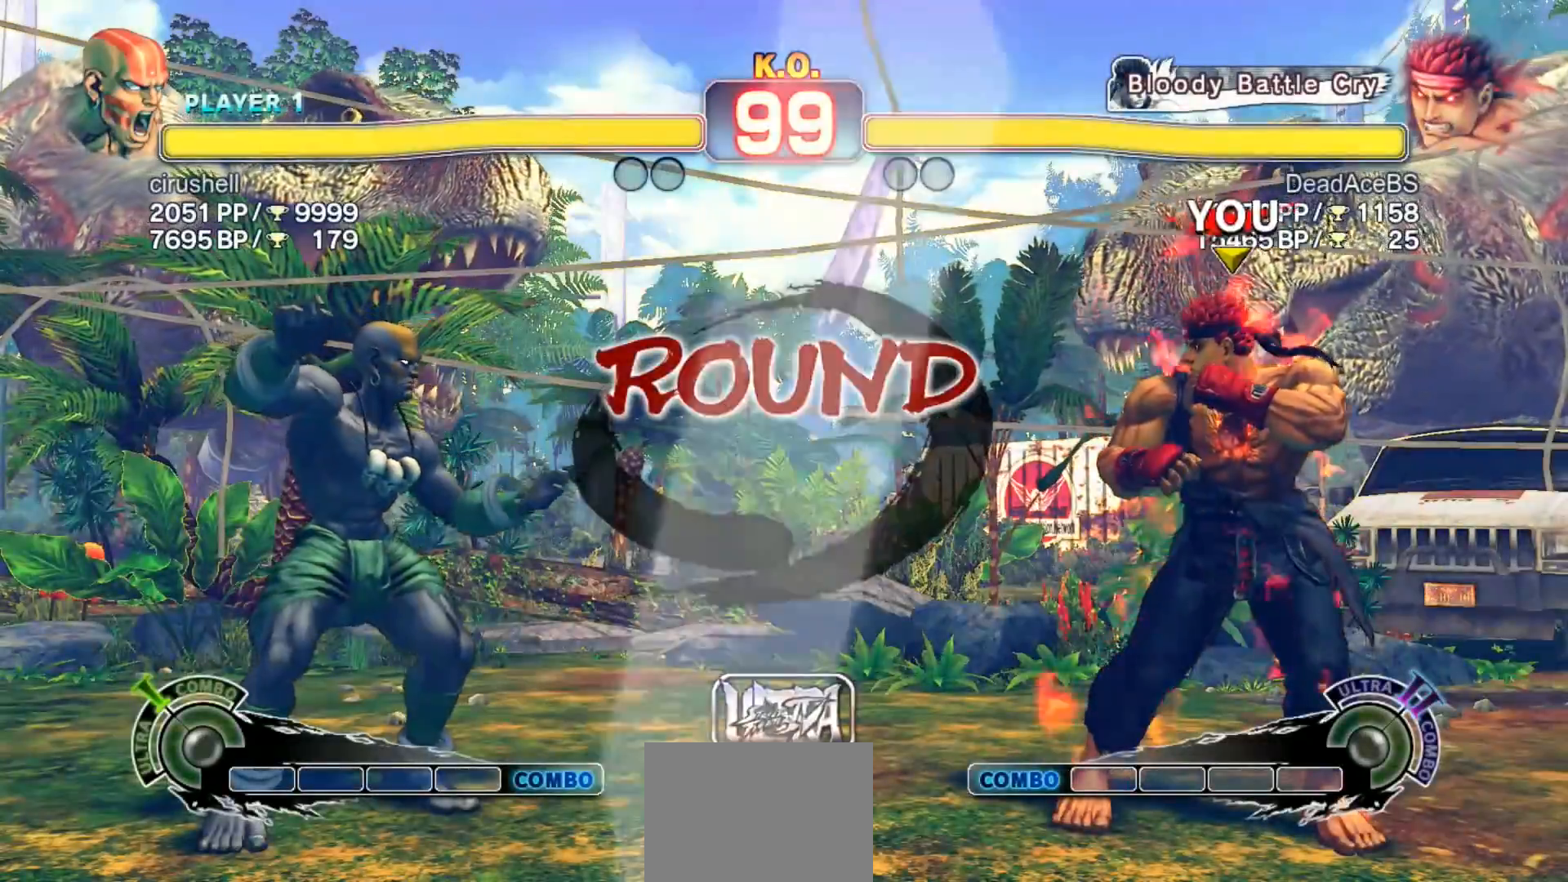
{"dt_ms": 500, "buttons": [], "left_stick": "down", "events": [[217, "left_stick", "up"], [350, "left_stick", "right"], [417, "left_stick", "down"]]}
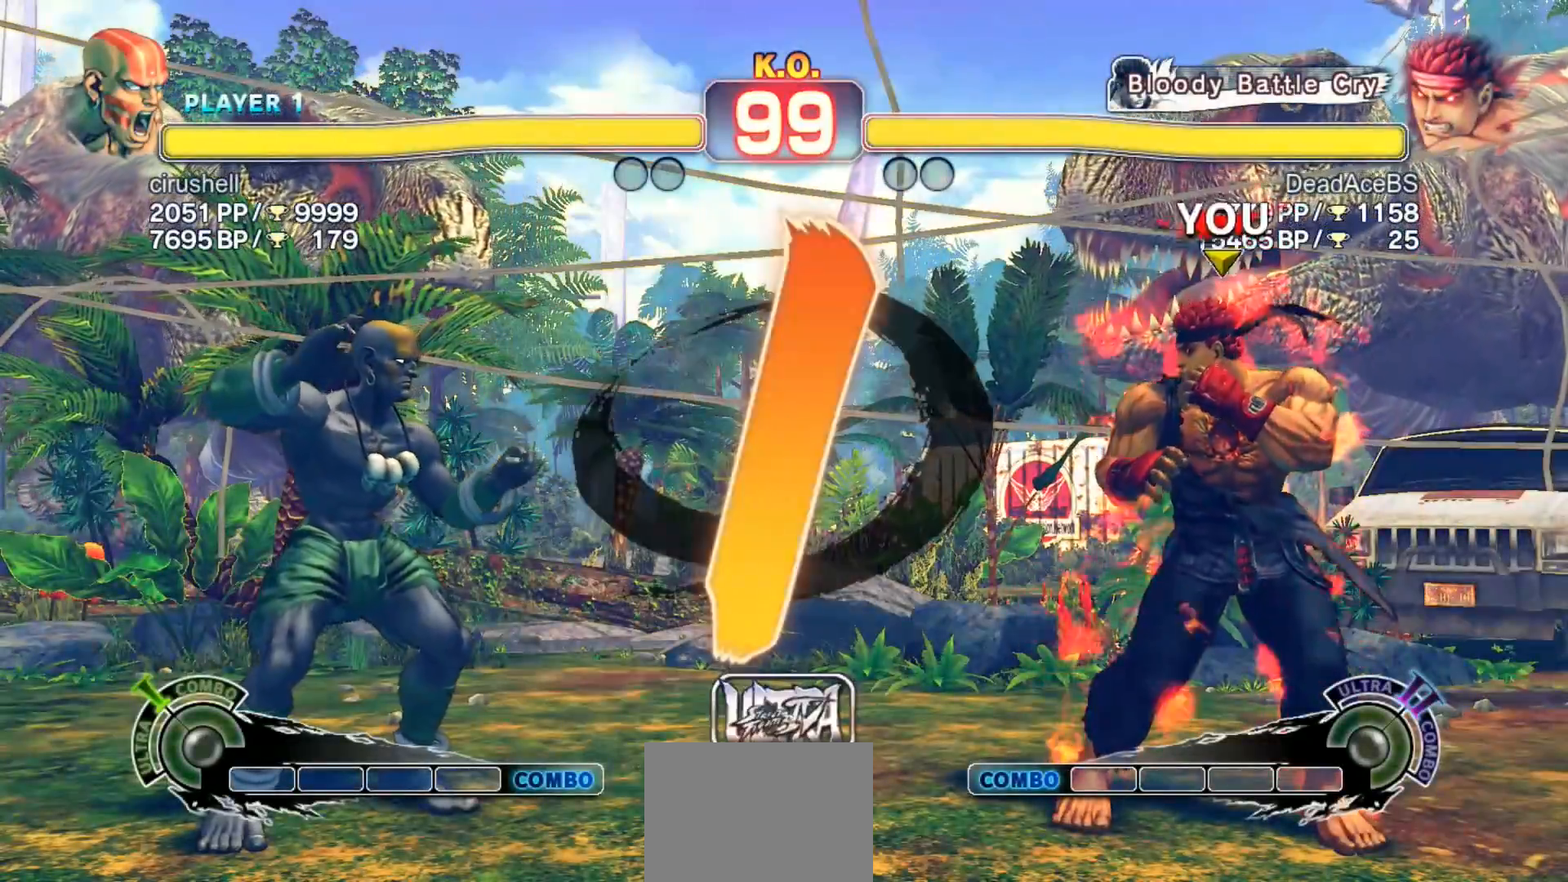
{"dt_ms": 500, "buttons": ["SQUARE", "TRIANGLE", "R1"], "left_stick": "center", "events": [[50, "left_stick", "center"], [150, "R1", "down"], [150, "left_stick", "down"], [183, "TRIANGLE", "down"], [217, "SQUARE", "down"], [250, "R1", "up"], [250, "TRIANGLE", "up"], [283, "SQUARE", "up"], [283, "left_stick", "right"], [350, "left_stick", "down"], [417, "R1", "down"], [450, "TRIANGLE", "down"], [450, "left_stick", "center"], [483, "SQUARE", "down"]]}
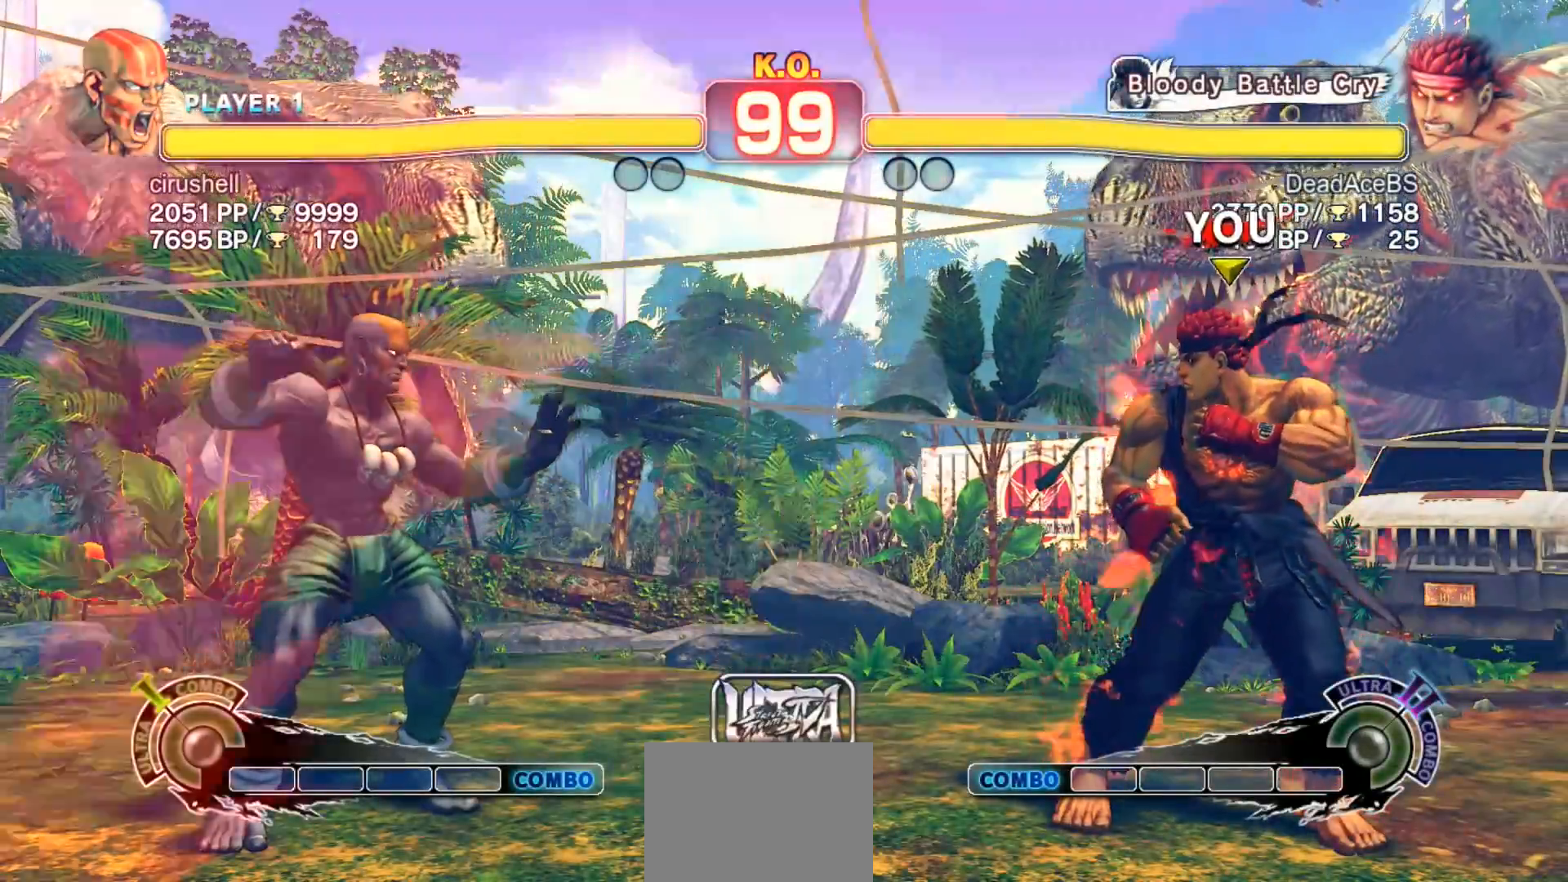
{"dt_ms": 500, "buttons": [], "left_stick": "right", "events": [[17, "R1", "up"], [50, "SQUARE", "up"], [50, "TRIANGLE", "up"], [83, "left_stick", "left"], [150, "left_stick", "center"], [217, "left_stick", "right"], [283, "left_stick", "left"], [383, "left_stick", "center"], [450, "left_stick", "right"]]}
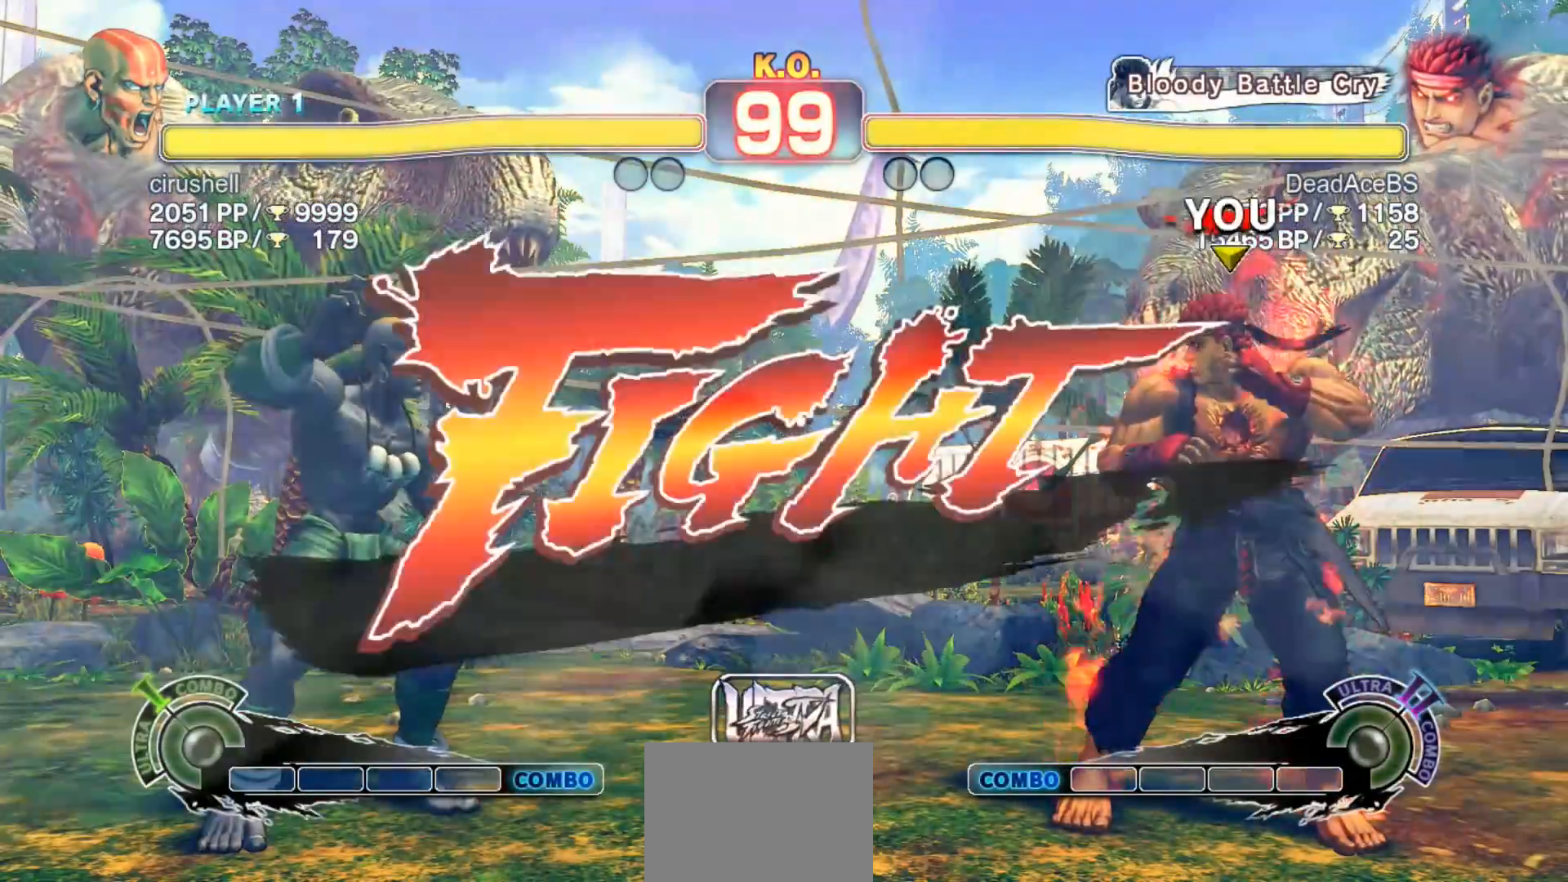
{"dt_ms": 500, "buttons": ["R1"], "left_stick": "center", "events": [[267, "left_stick", "down"], [333, "R1", "down"], [367, "left_stick", "center"], [400, "R1", "up"], [467, "R1", "down"]]}
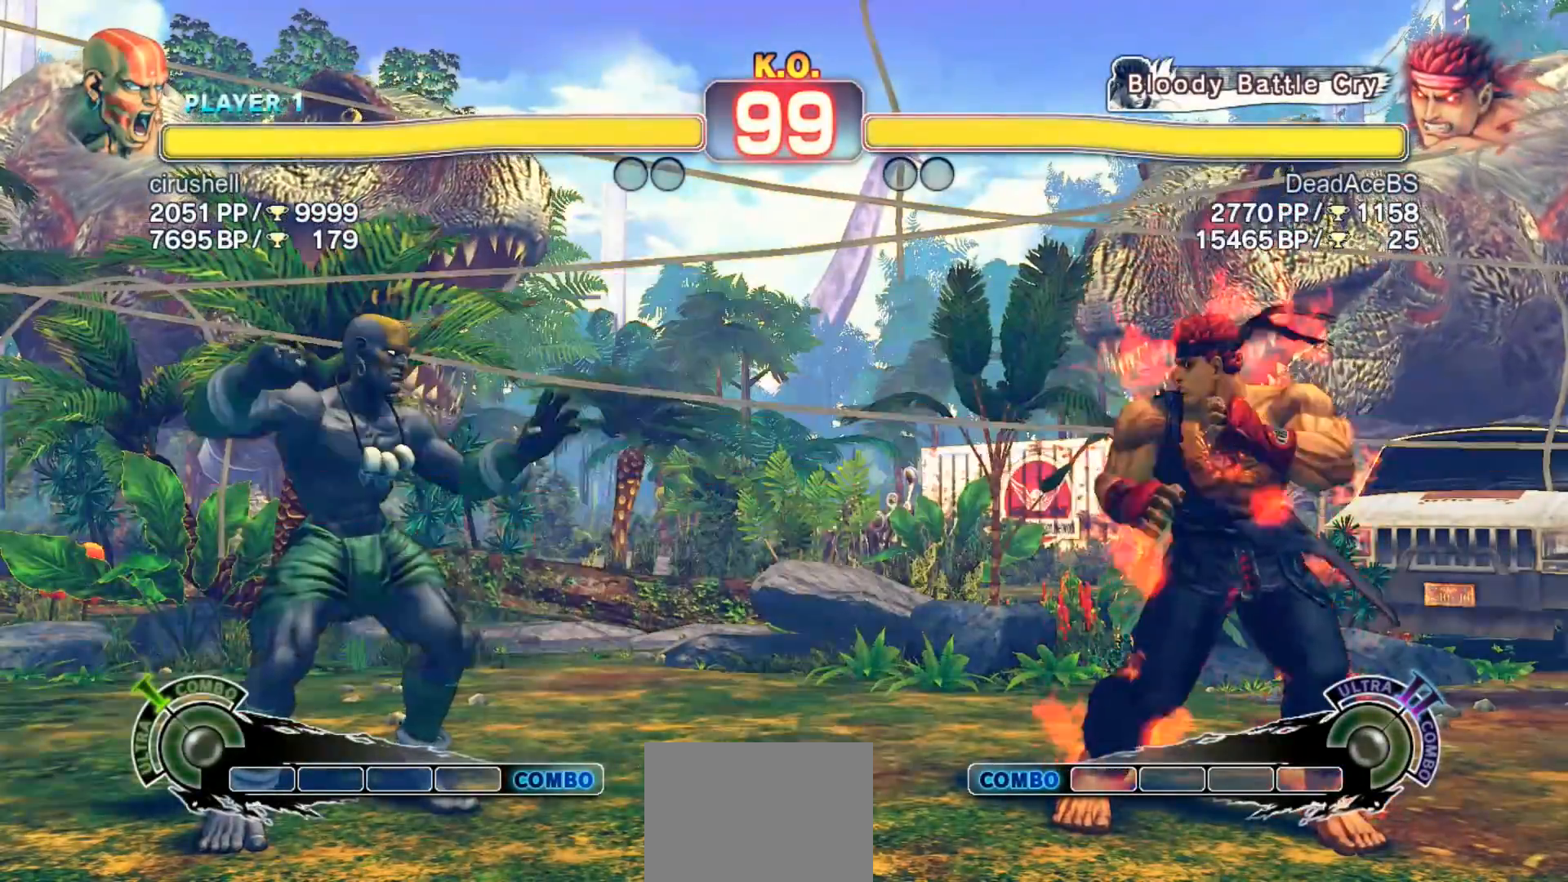
{"dt_ms": 500, "buttons": [], "left_stick": "right", "events": [[100, "R1", "up"], [333, "left_stick", "right"]]}
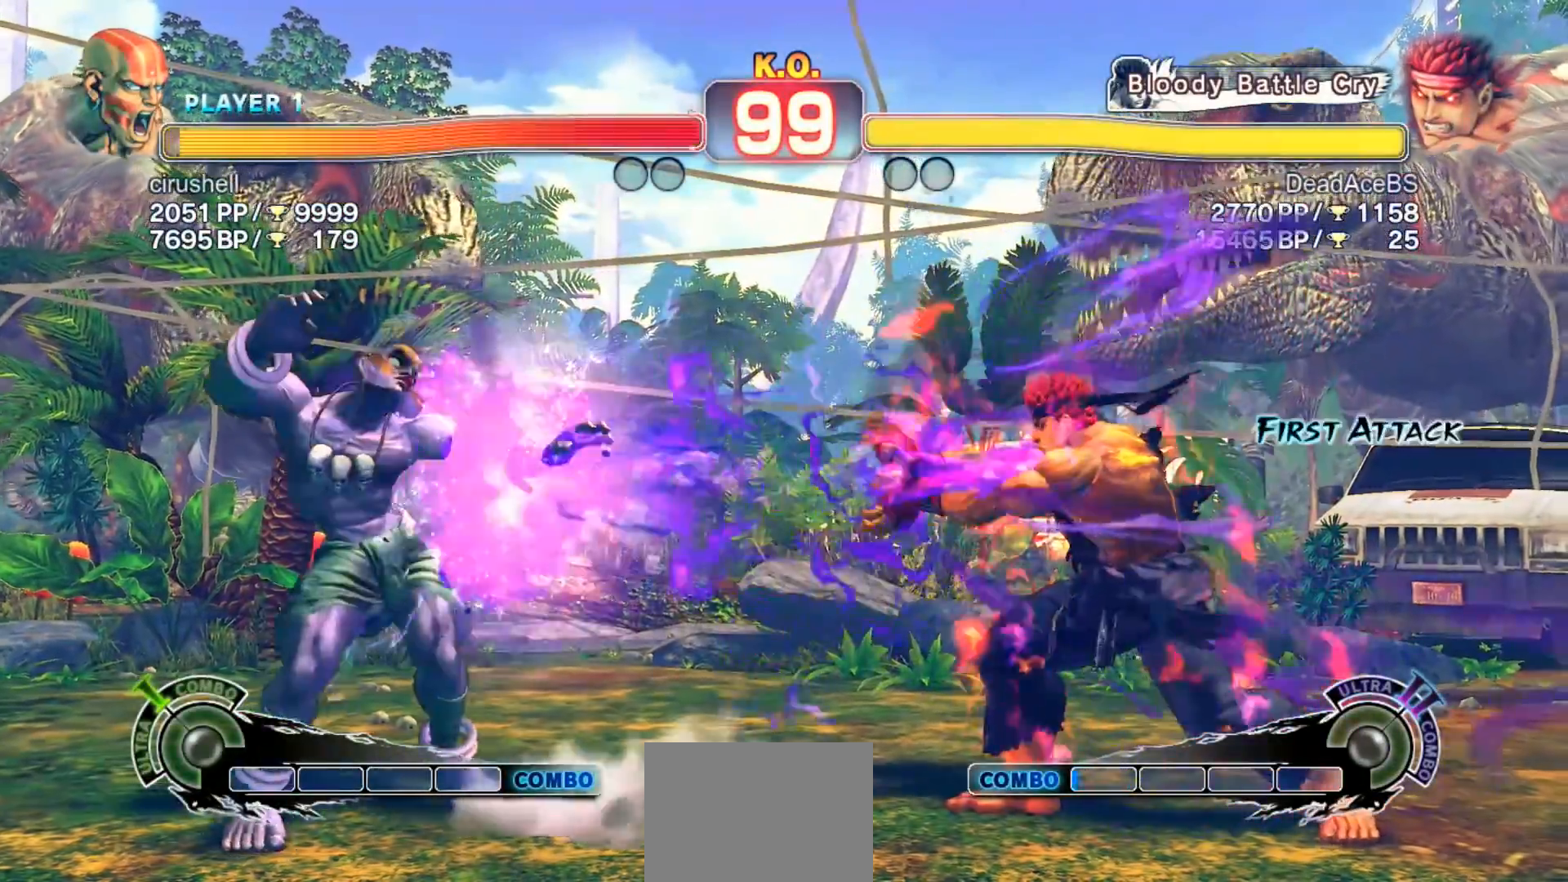
{"dt_ms": 500, "buttons": [], "left_stick": "center", "events": [[200, "left_stick", "down"], [300, "left_stick", "center"], [333, "SQUARE", "down"], [400, "SQUARE", "up"]]}
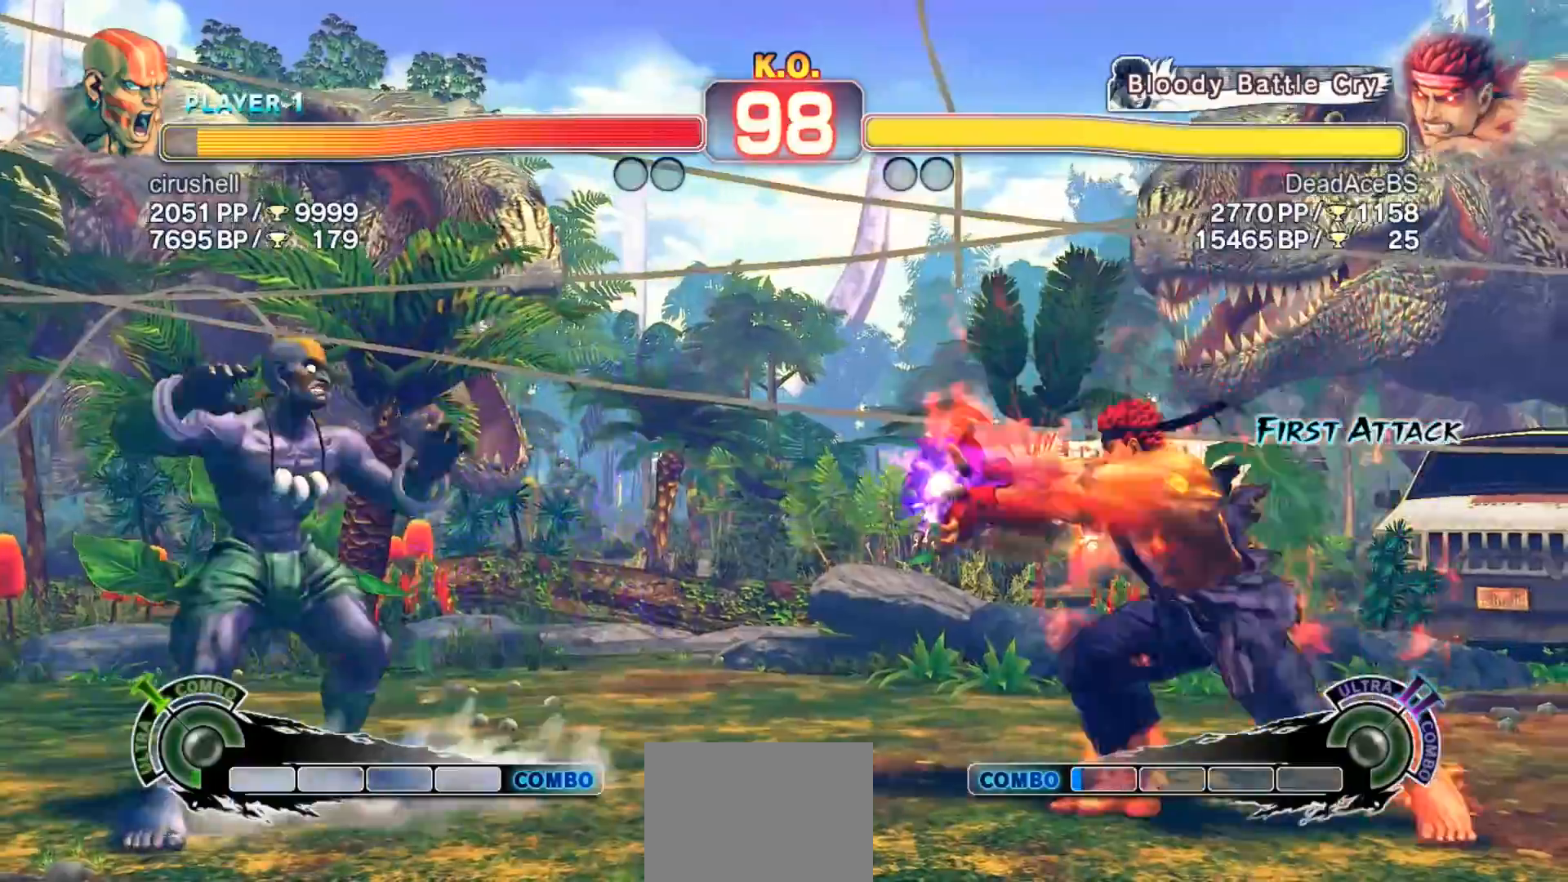
{"dt_ms": 500, "buttons": [], "left_stick": "center", "events": [[417, "left_stick", "left"], [483, "left_stick", "center"]]}
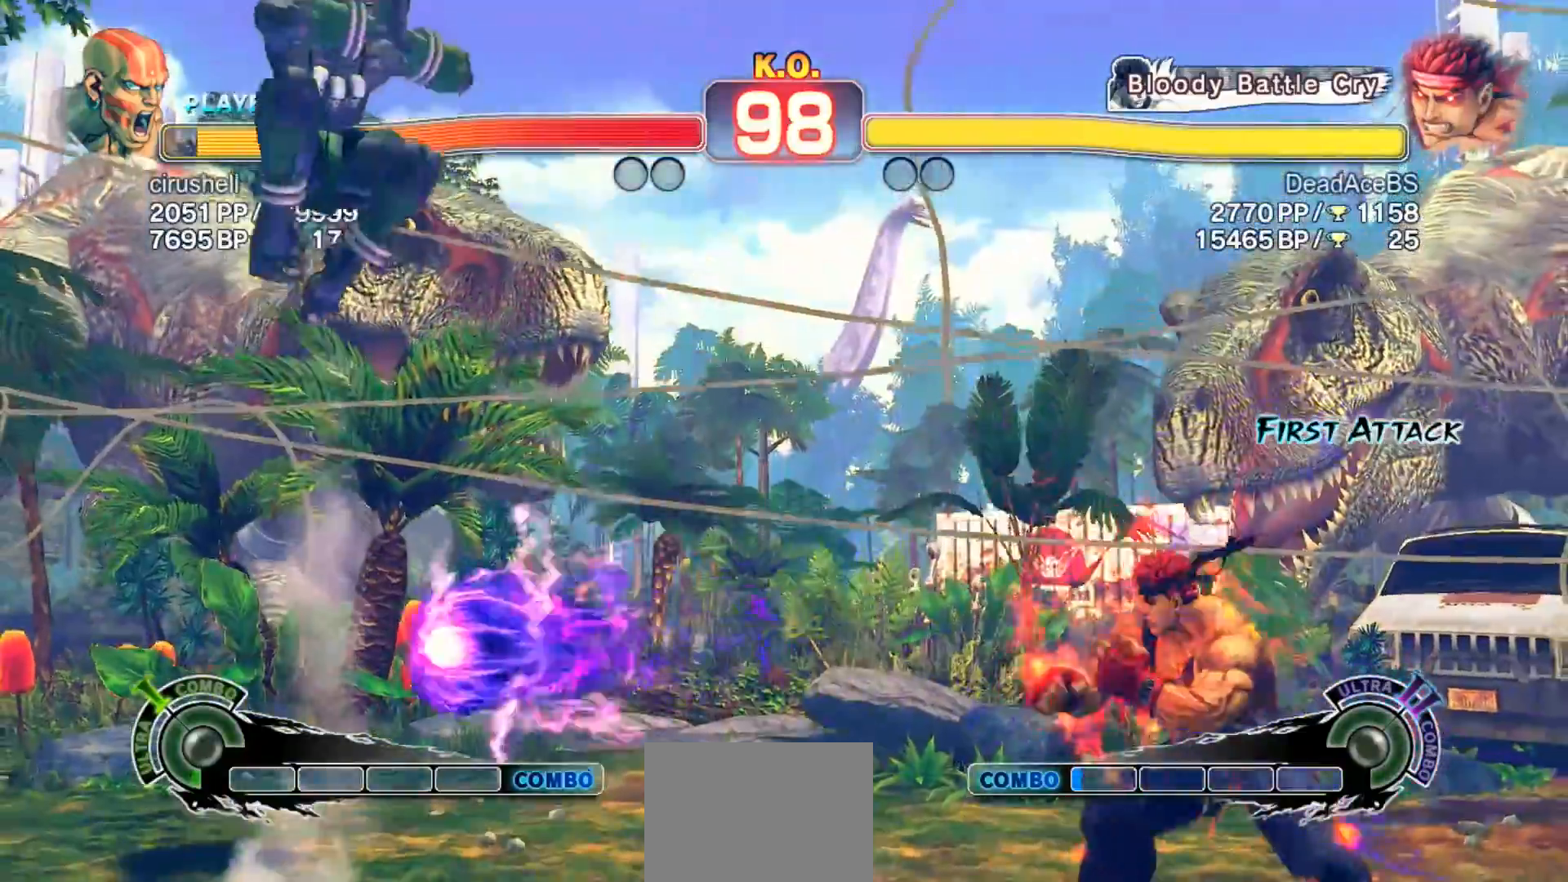
{"dt_ms": 500, "buttons": [], "left_stick": "up-left", "events": [[217, "left_stick", "left"], [450, "left_stick", "up-left"]]}
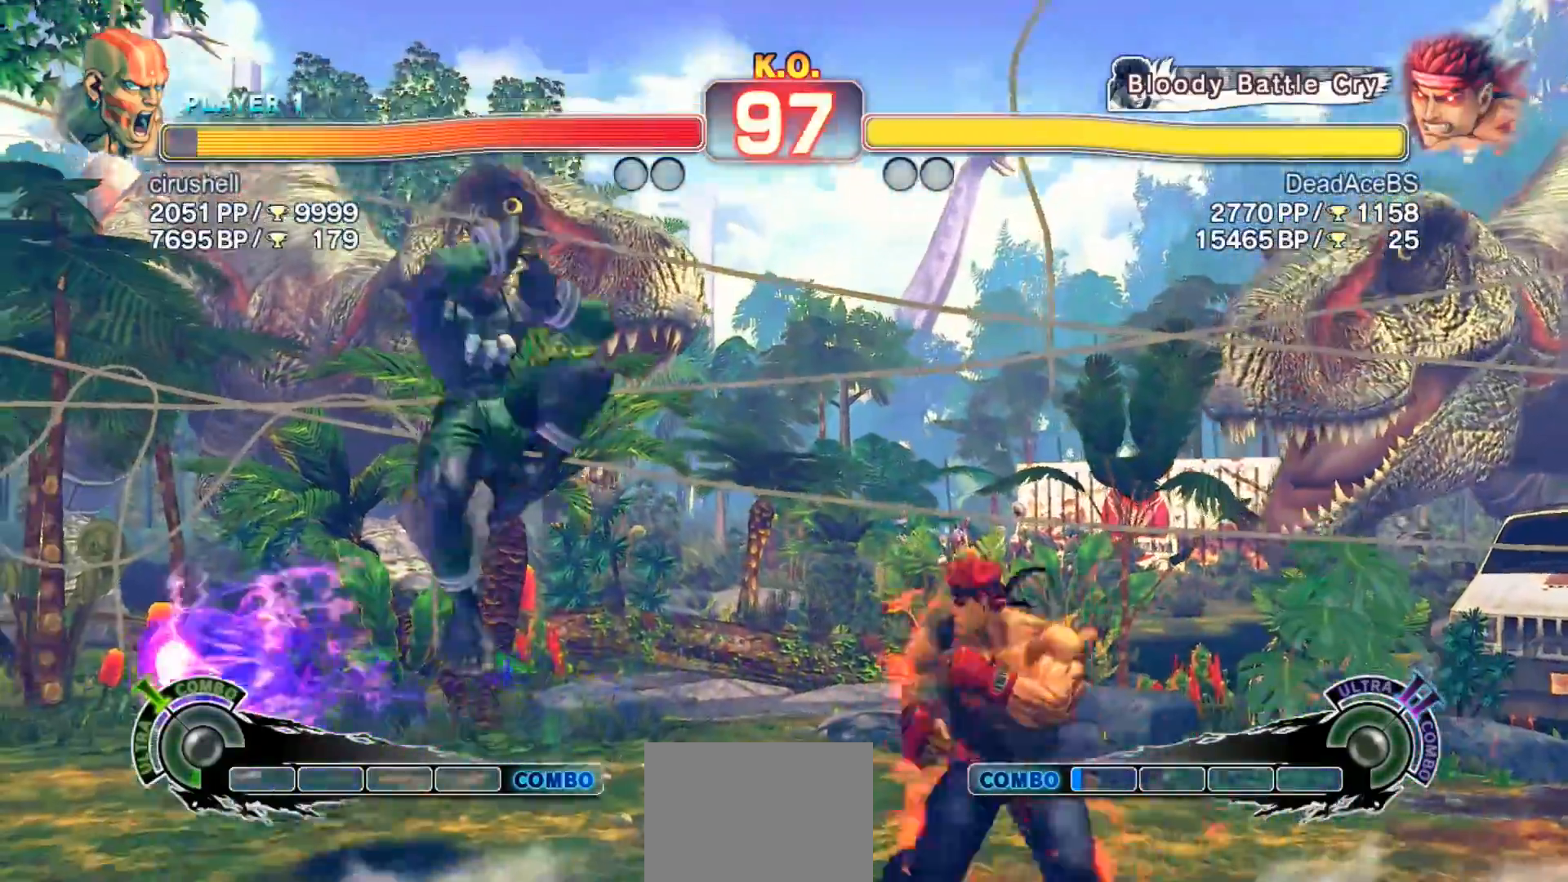
{"dt_ms": 500, "buttons": [], "left_stick": "down-right", "events": [[117, "left_stick", "center"], [217, "left_stick", "down"], [250, "CIRCLE", "down"], [350, "left_stick", "down-right"], [383, "CIRCLE", "up"]]}
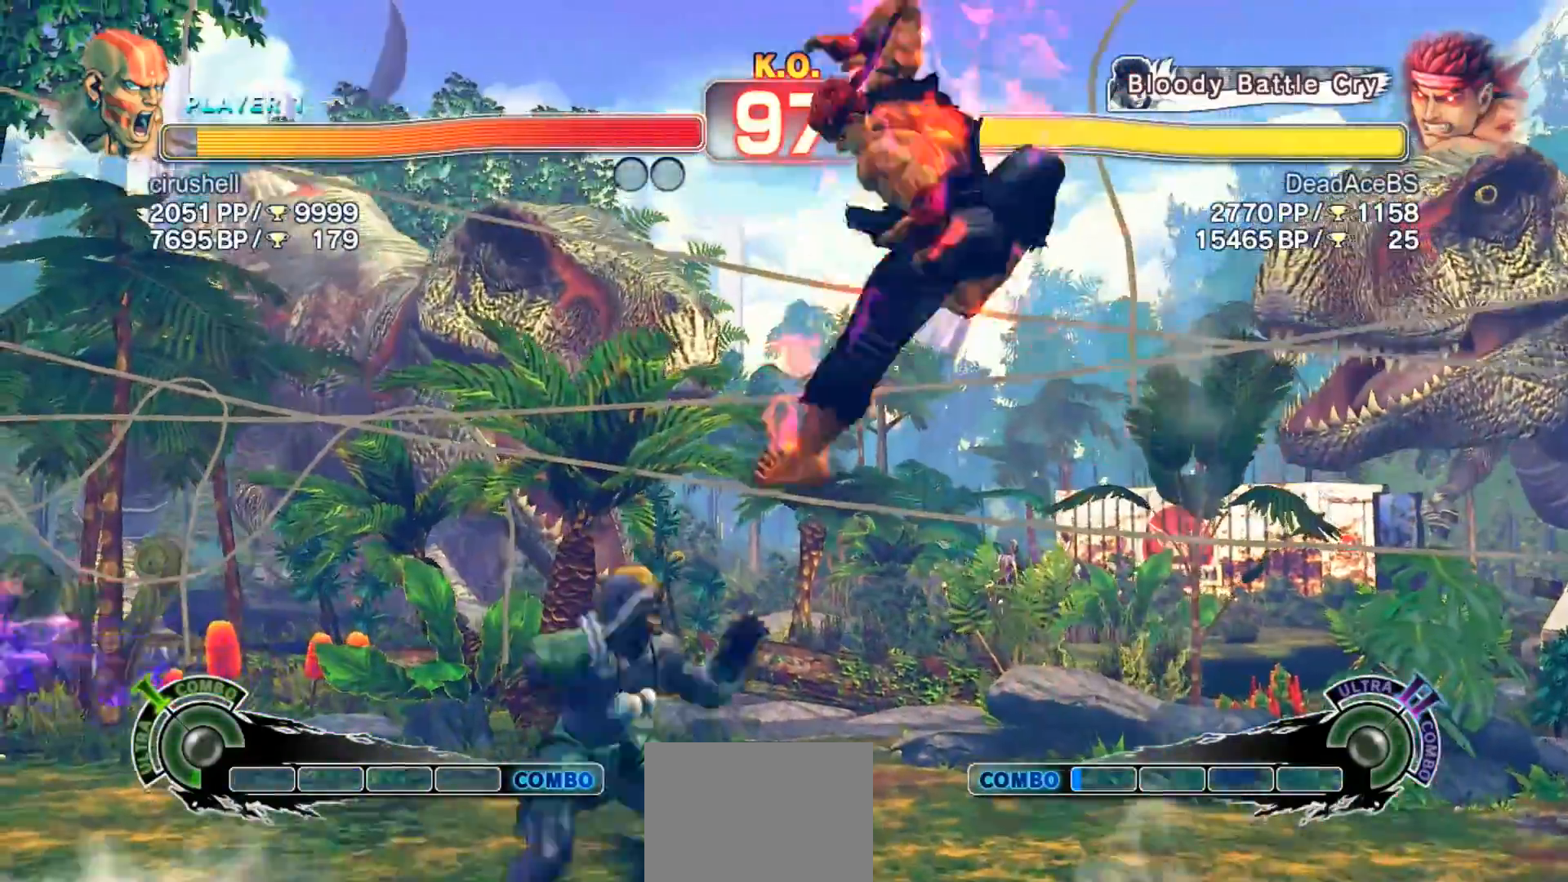
{"dt_ms": 500, "buttons": ["SQUARE"], "left_stick": "down-right", "events": [[400, "SQUARE", "down"]]}
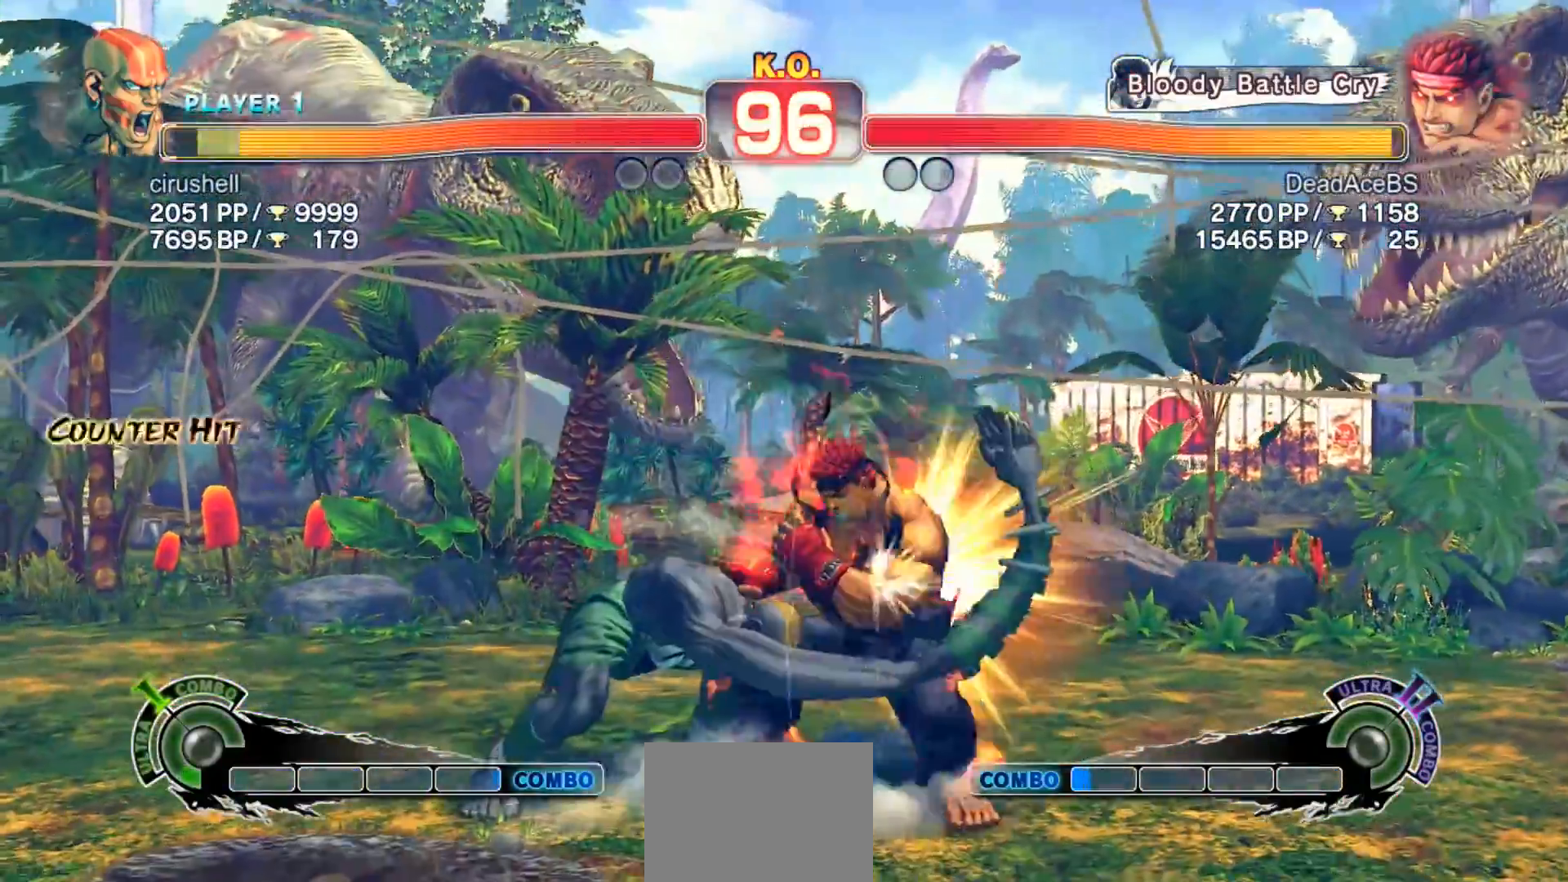
{"dt_ms": 500, "buttons": [], "left_stick": "down-right", "events": [[67, "SQUARE", "up"]]}
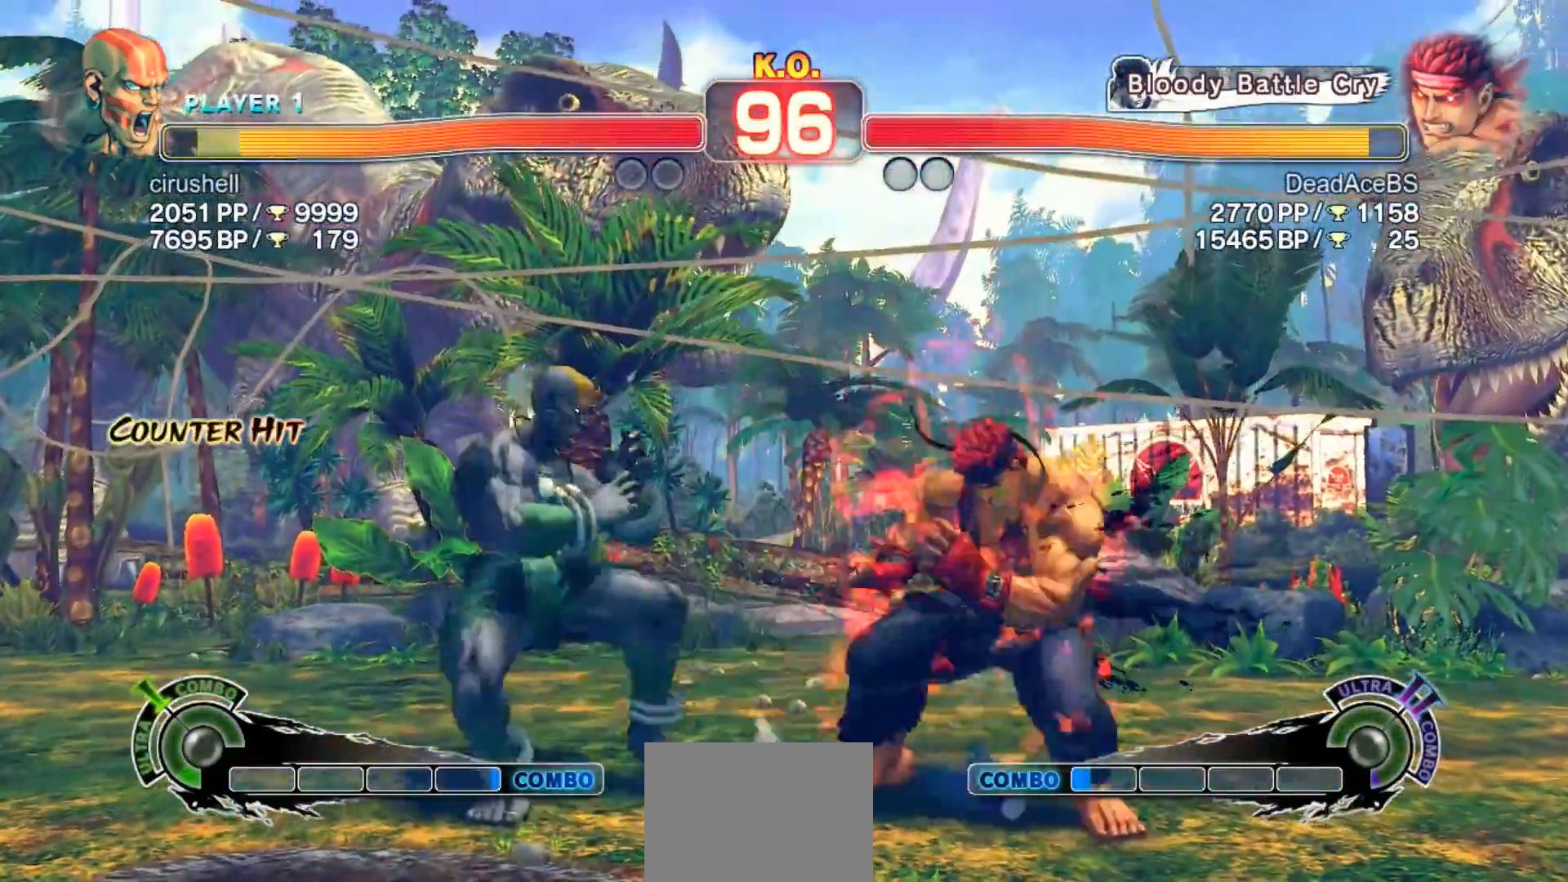
{"dt_ms": 500, "buttons": ["SQUARE"], "left_stick": "center", "events": [[67, "R1", "down"], [67, "TRIANGLE", "down"], [133, "SQUARE", "down"], [200, "R1", "up"], [200, "TRIANGLE", "up"], [233, "SQUARE", "up"], [267, "left_stick", "center"], [333, "left_stick", "right"], [367, "R1", "down"], [400, "TRIANGLE", "down"], [433, "left_stick", "left"], [467, "SQUARE", "down"], [500, "R1", "up"], [500, "TRIANGLE", "up"], [500, "left_stick", "center"]]}
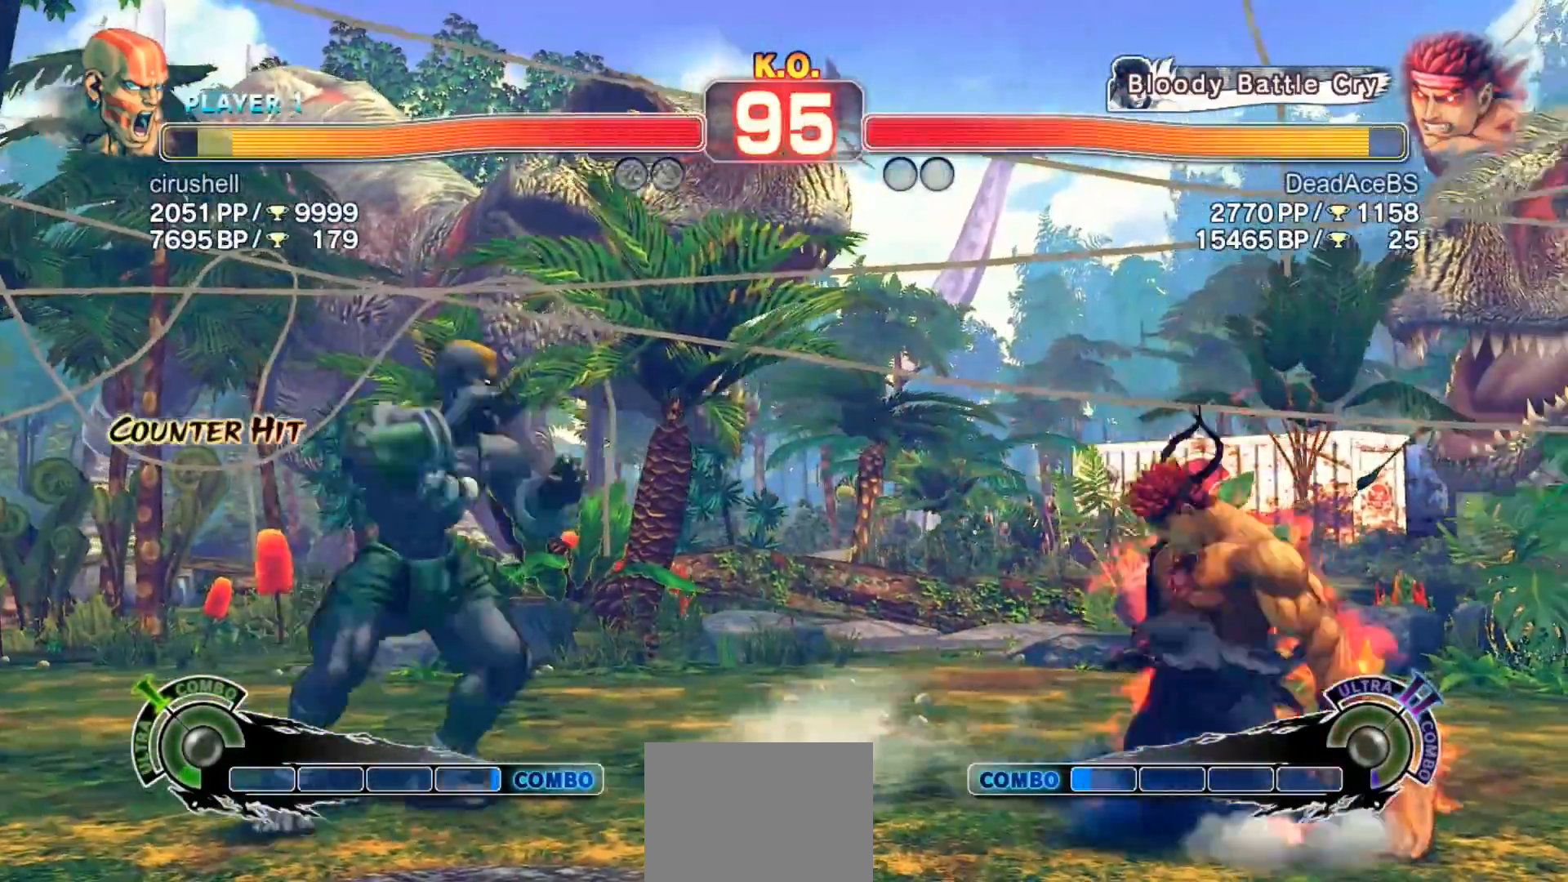
{"dt_ms": 1000, "buttons": ["CIRCLE", "TRIANGLE"], "left_stick": "center", "events": [[33, "SQUARE", "up"], [33, "left_stick", "right"], [100, "left_stick", "left"], [167, "left_stick", "center"], [200, "R1", "down"], [233, "TRIANGLE", "down"], [233, "left_stick", "down-right"], [267, "SQUARE", "down"], [300, "left_stick", "left"], [333, "R1", "up"], [333, "SQUARE", "up"], [333, "TRIANGLE", "up"], [367, "left_stick", "center"], [433, "left_stick", "right"], [483, "left_stick", "down"], [550, "left_stick", "down-right"], [750, "left_stick", "right"], [850, "left_stick", "down-right"], [983, "CIRCLE", "down"], [983, "TRIANGLE", "down"], [983, "left_stick", "center"]]}
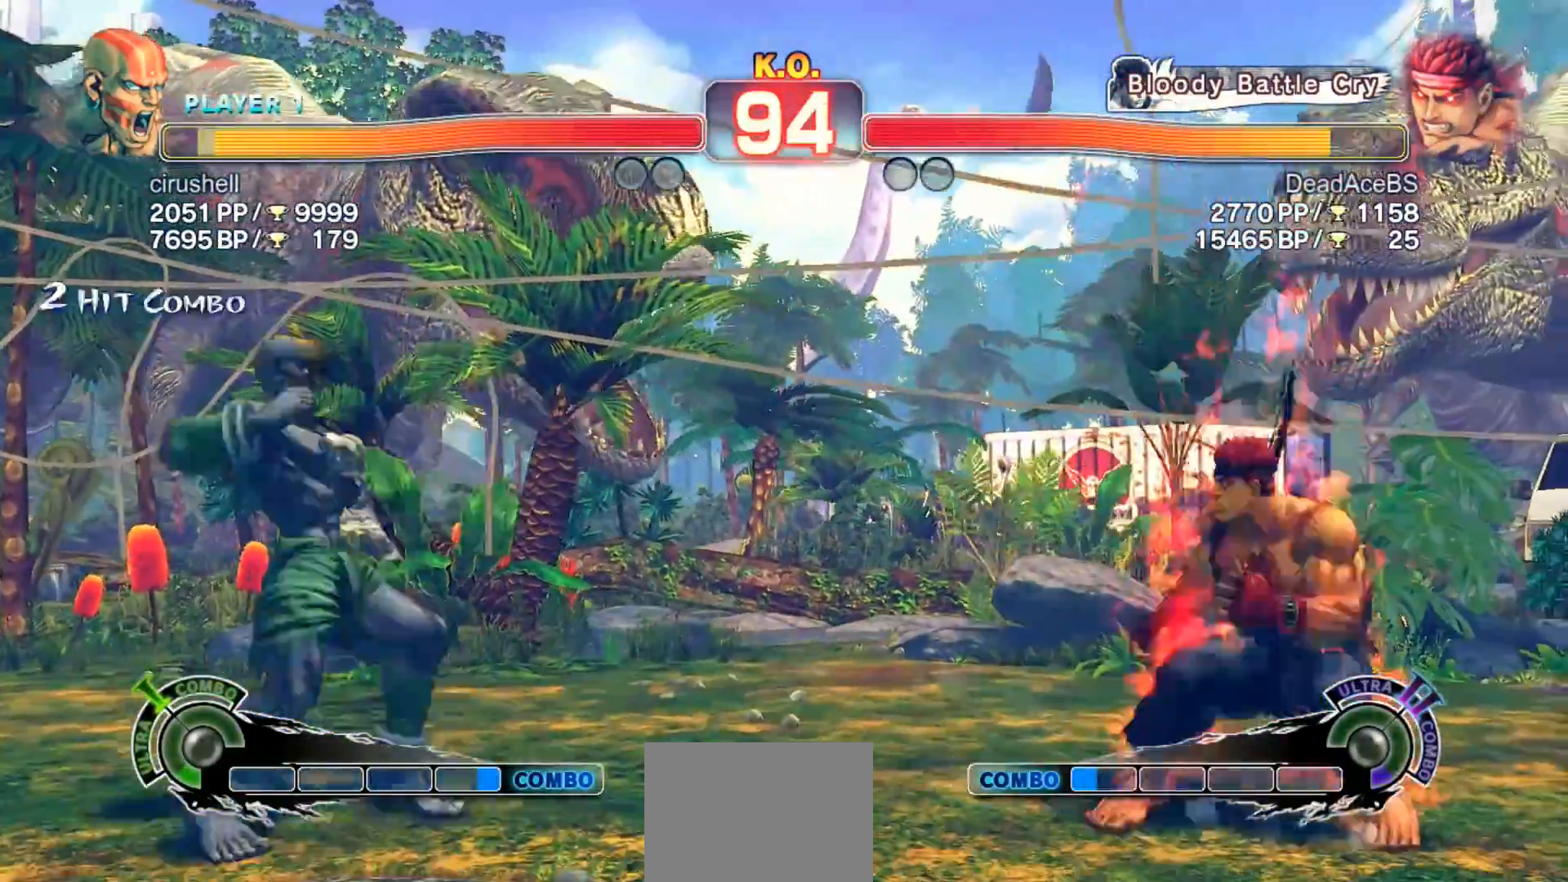
{"dt_ms": 500, "buttons": ["CIRCLE", "TRIANGLE"], "left_stick": "center", "events": [[383, "left_stick", "left"], [483, "left_stick", "center"]]}
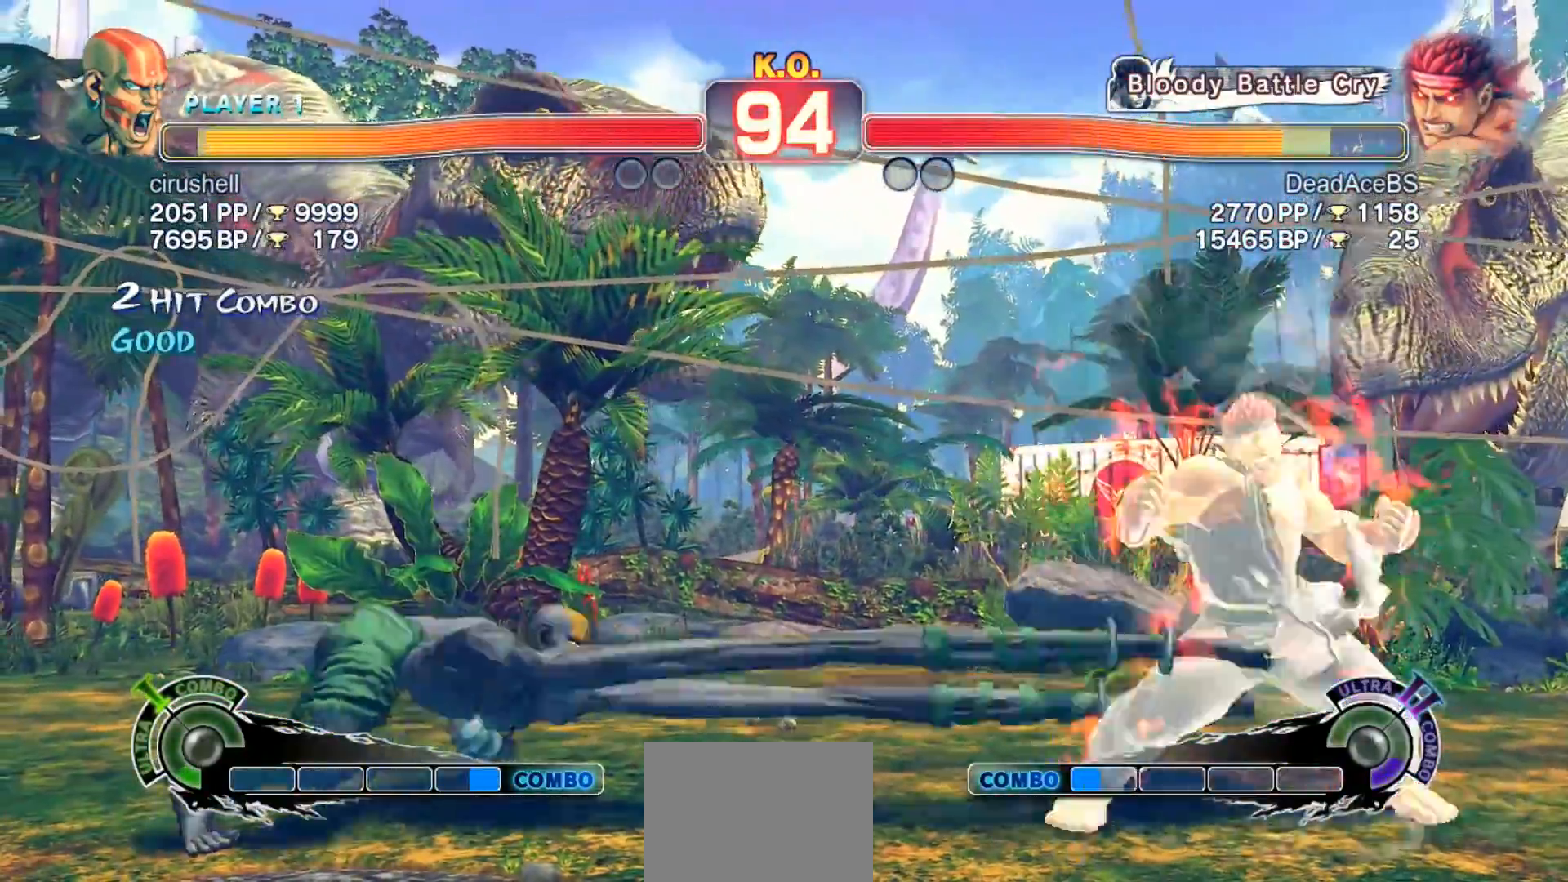
{"dt_ms": 500, "buttons": [], "left_stick": "down-right", "events": [[17, "left_stick", "left"], [183, "CIRCLE", "up"], [217, "left_stick", "center"], [250, "TRIANGLE", "up"], [283, "left_stick", "right"], [383, "left_stick", "down-right"]]}
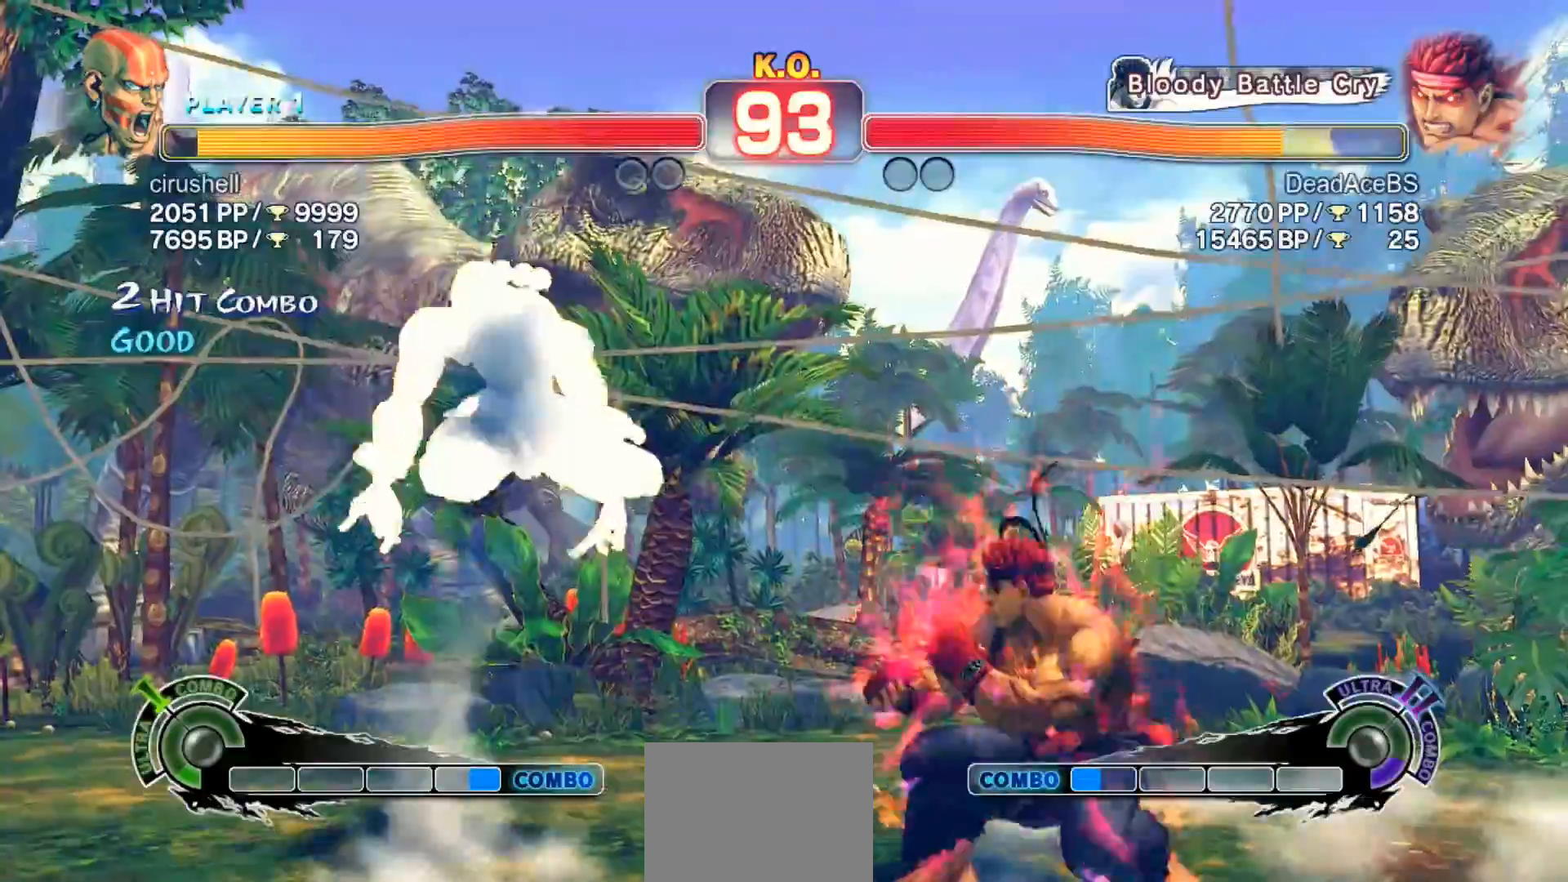
{"dt_ms": 1000, "buttons": [], "left_stick": "center", "events": [[117, "CIRCLE", "down"], [117, "TRIANGLE", "down"], [150, "left_stick", "center"], [667, "CIRCLE", "up"], [700, "TRIANGLE", "up"], [767, "left_stick", "right"], [833, "left_stick", "center"], [933, "left_stick", "right"], [1000, "left_stick", "center"]]}
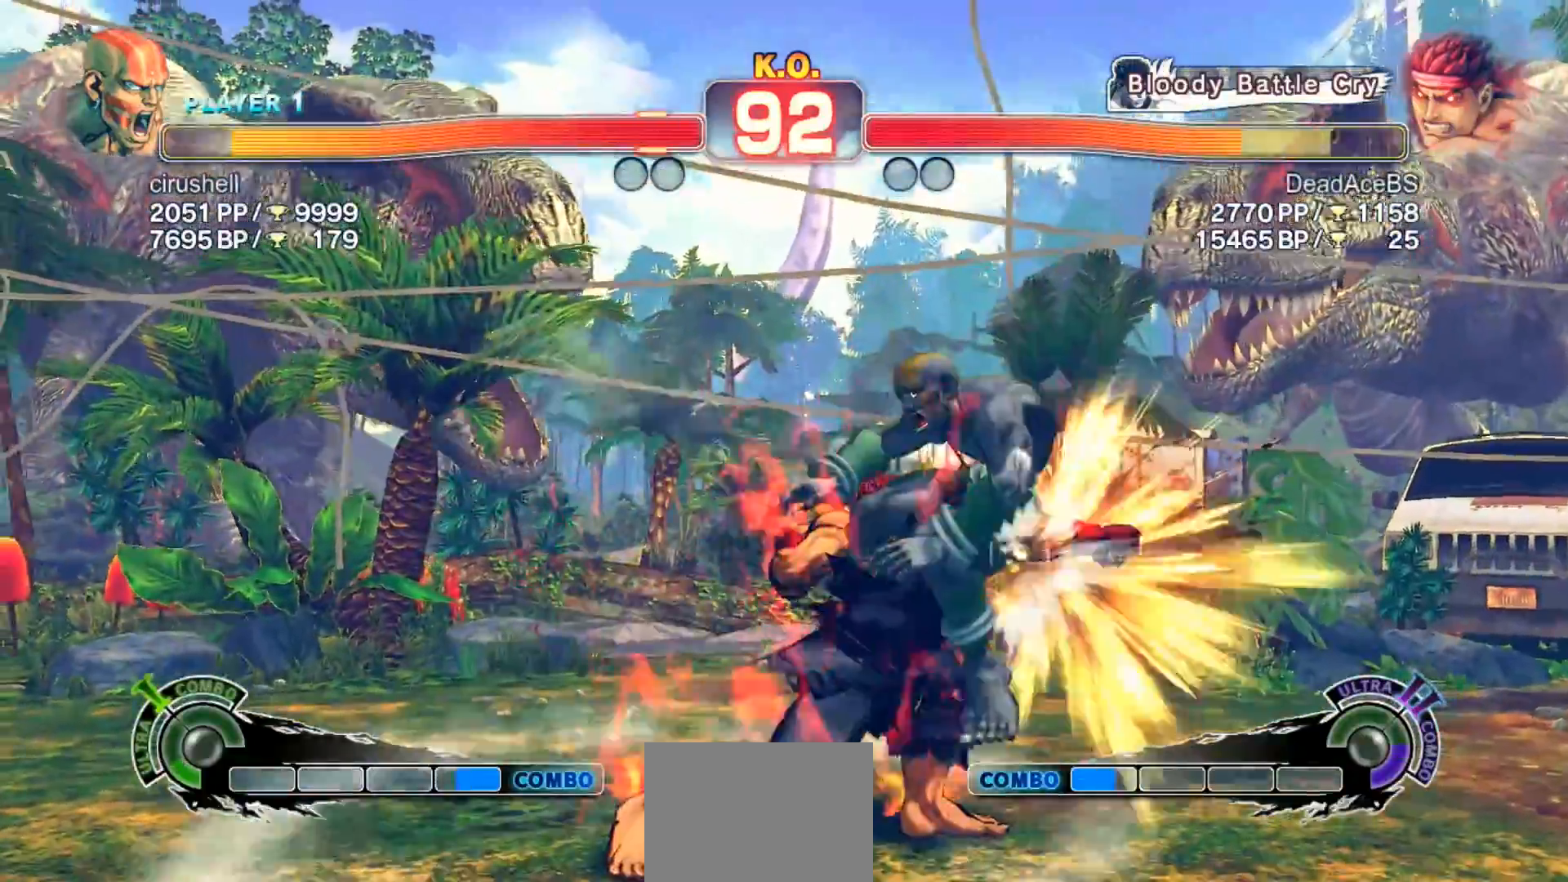
{"dt_ms": 500, "buttons": [], "left_stick": "down-right", "events": [[67, "left_stick", "right"], [133, "left_stick", "center"], [200, "left_stick", "right"], [300, "left_stick", "center"], [467, "left_stick", "down-right"]]}
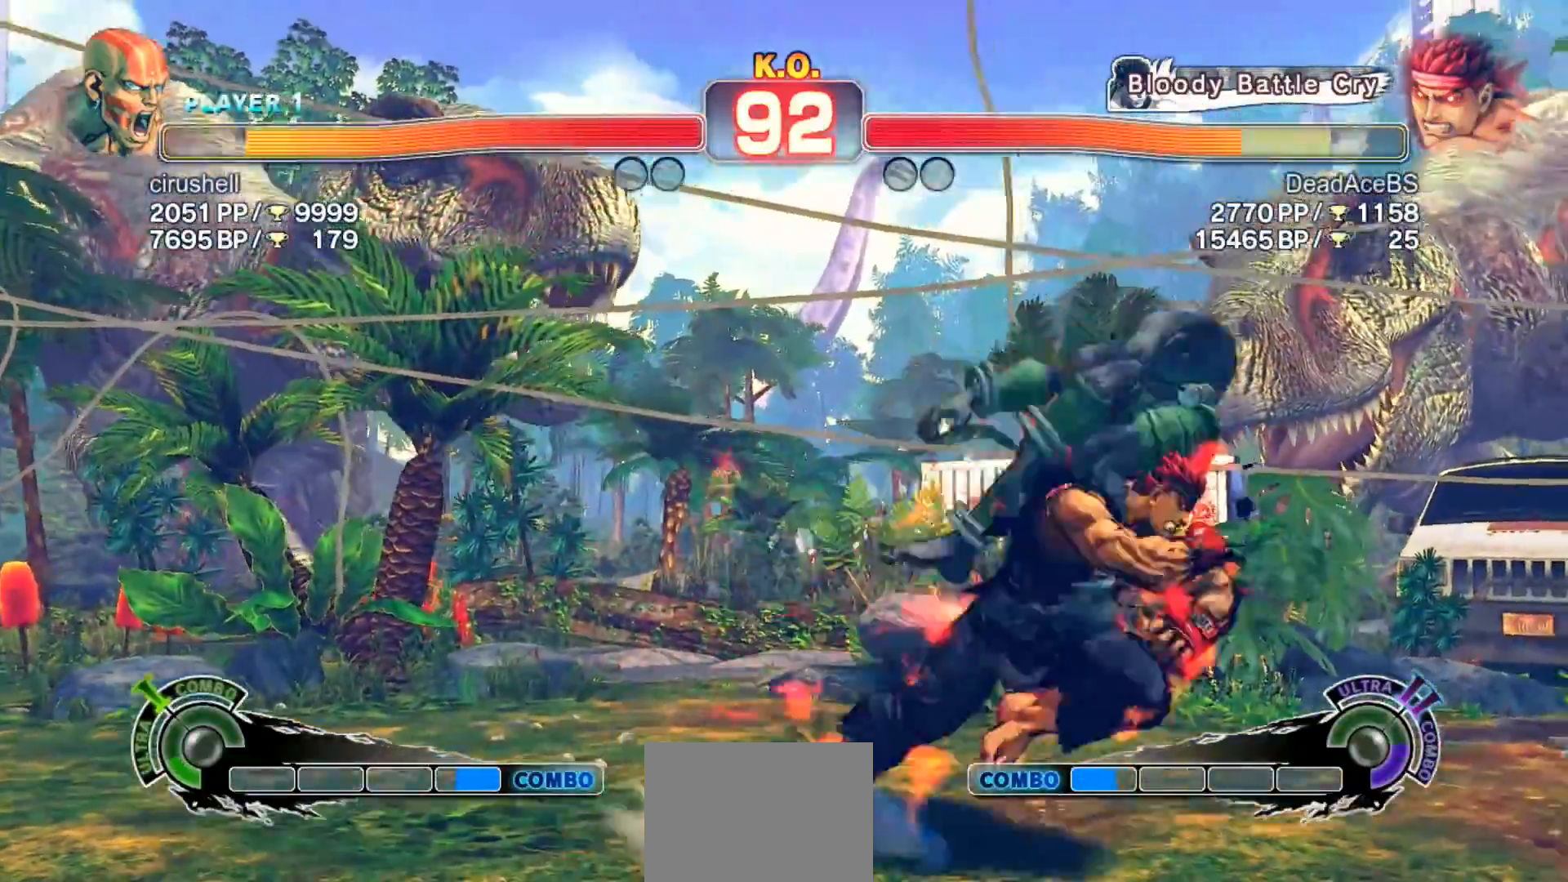
{"dt_ms": 500, "buttons": ["R1"], "left_stick": "center", "events": [[67, "left_stick", "down"], [200, "left_stick", "down-right"], [300, "R1", "down"], [350, "left_stick", "center"]]}
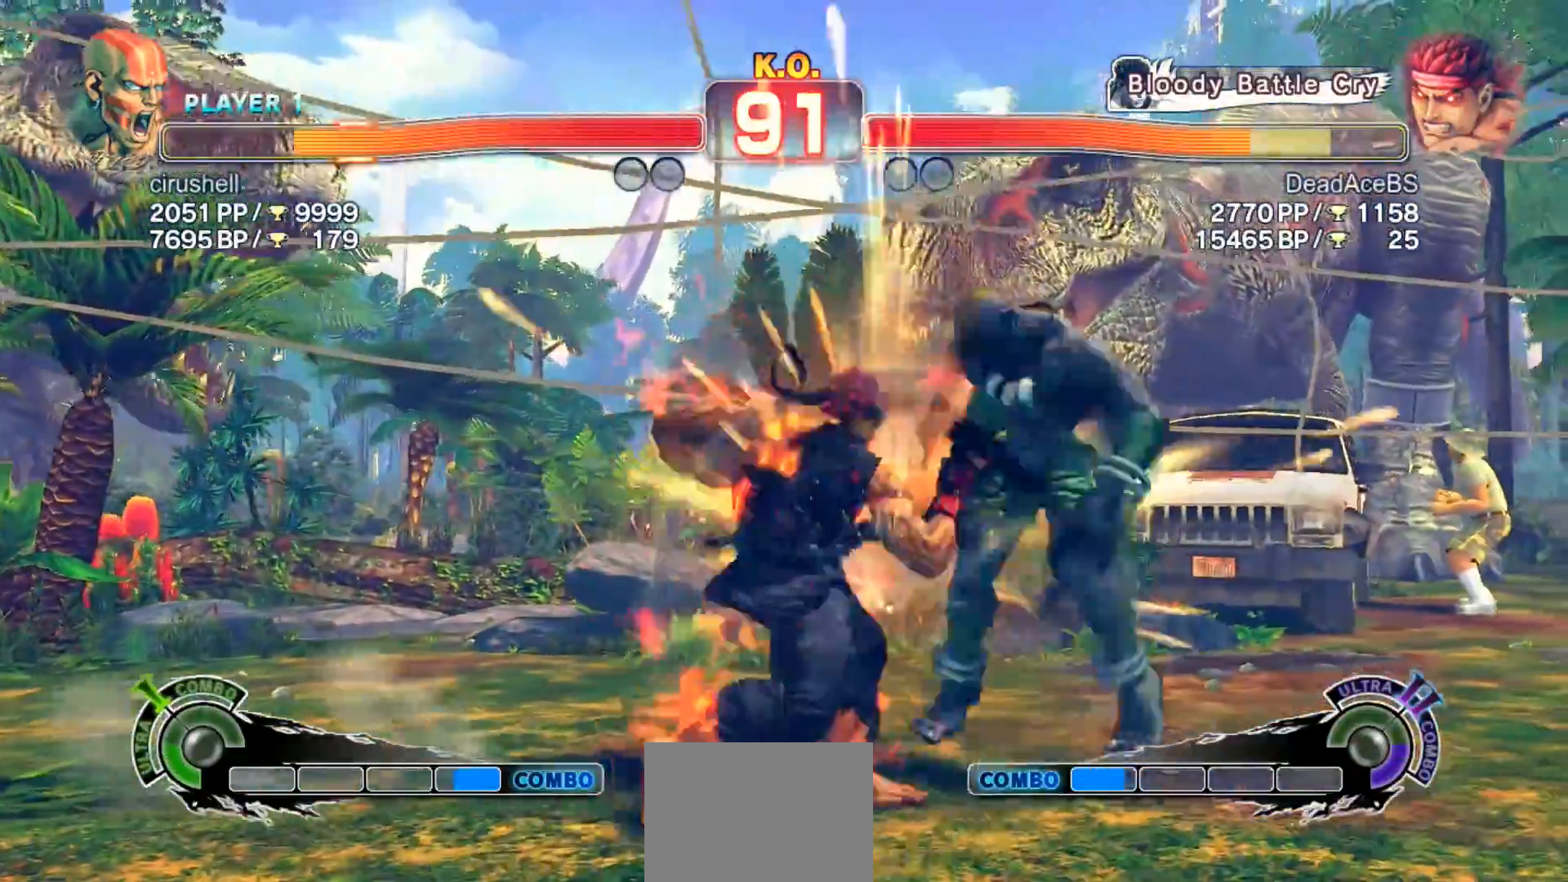
{"dt_ms": 500, "buttons": [], "left_stick": "center"}
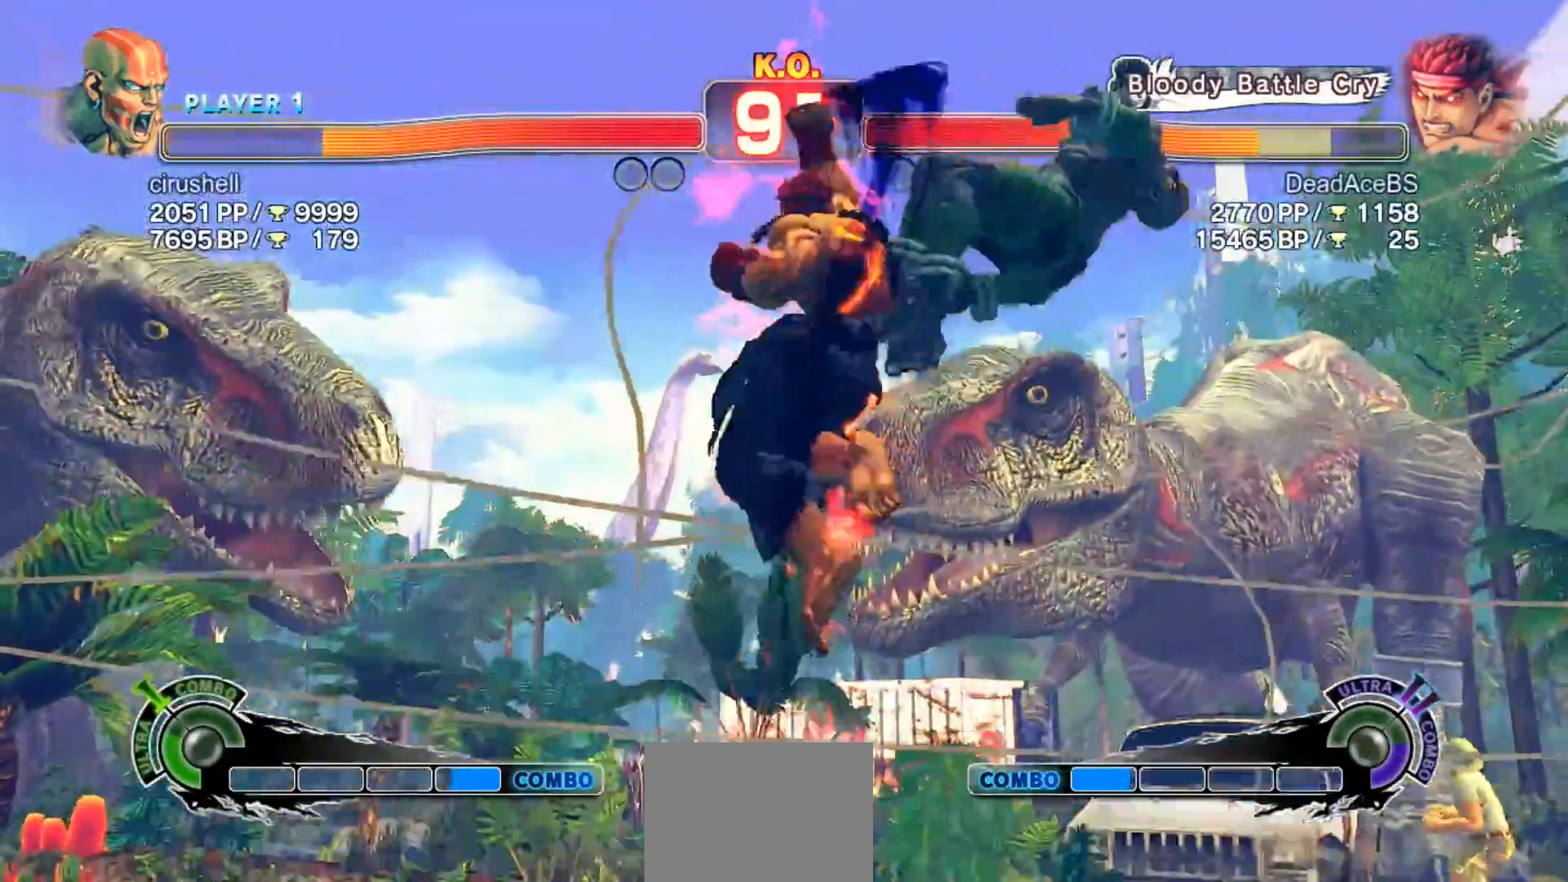
{"dt_ms": 500, "buttons": [], "left_stick": "left", "events": [[483, "left_stick", "left"]]}
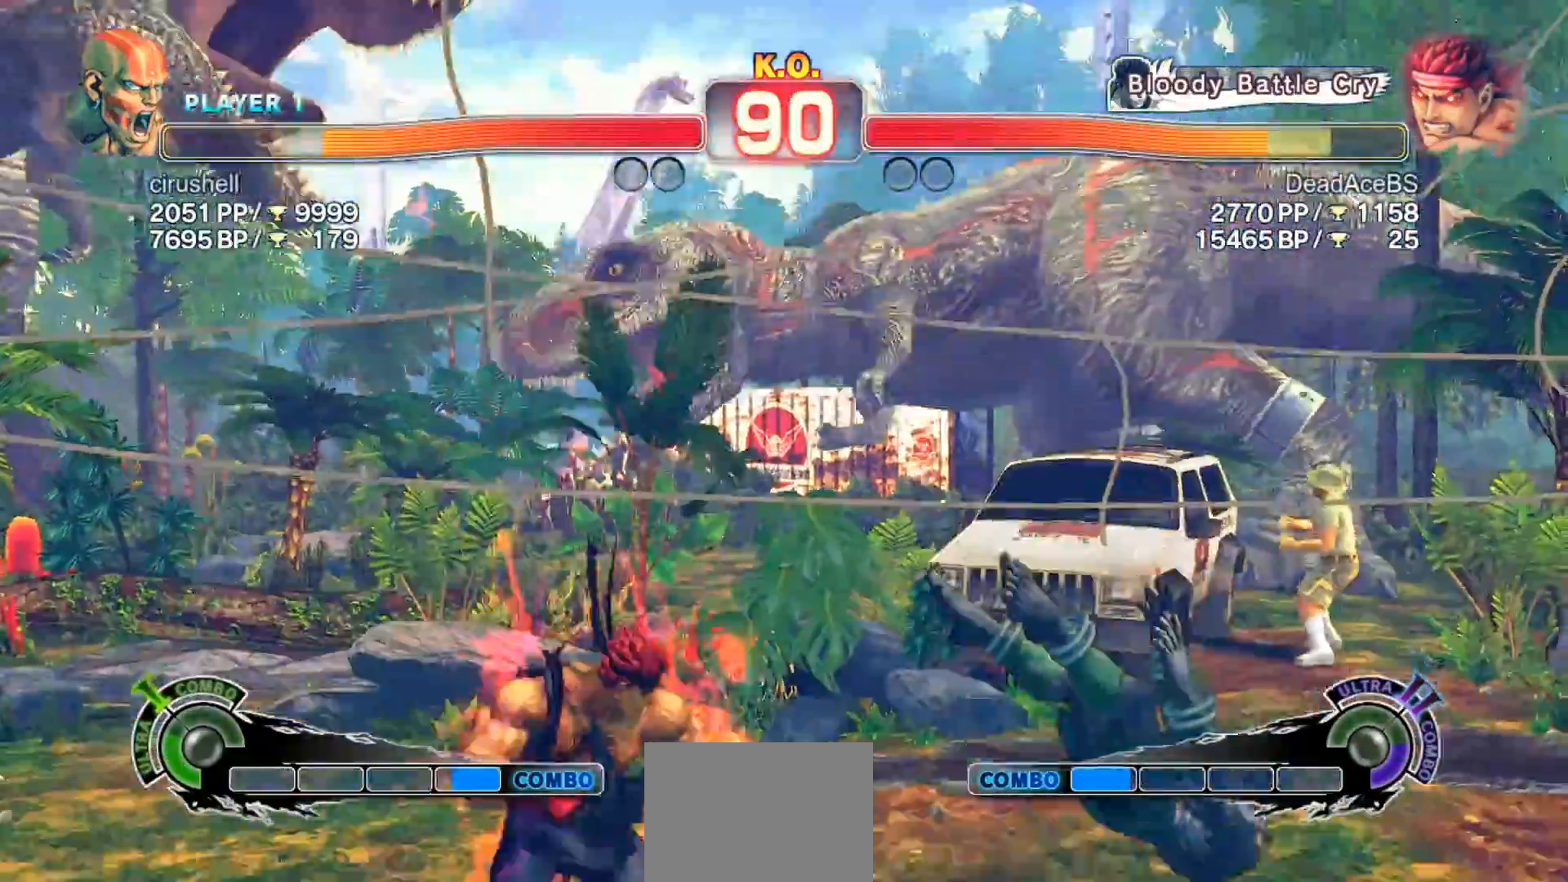
{"dt_ms": 500, "buttons": ["CROSS"], "left_stick": "center", "events": [[50, "left_stick", "down-right"], [117, "CROSS", "down"], [117, "left_stick", "right"], [150, "CROSS", "up"], [250, "CROSS", "down"], [317, "left_stick", "center"]]}